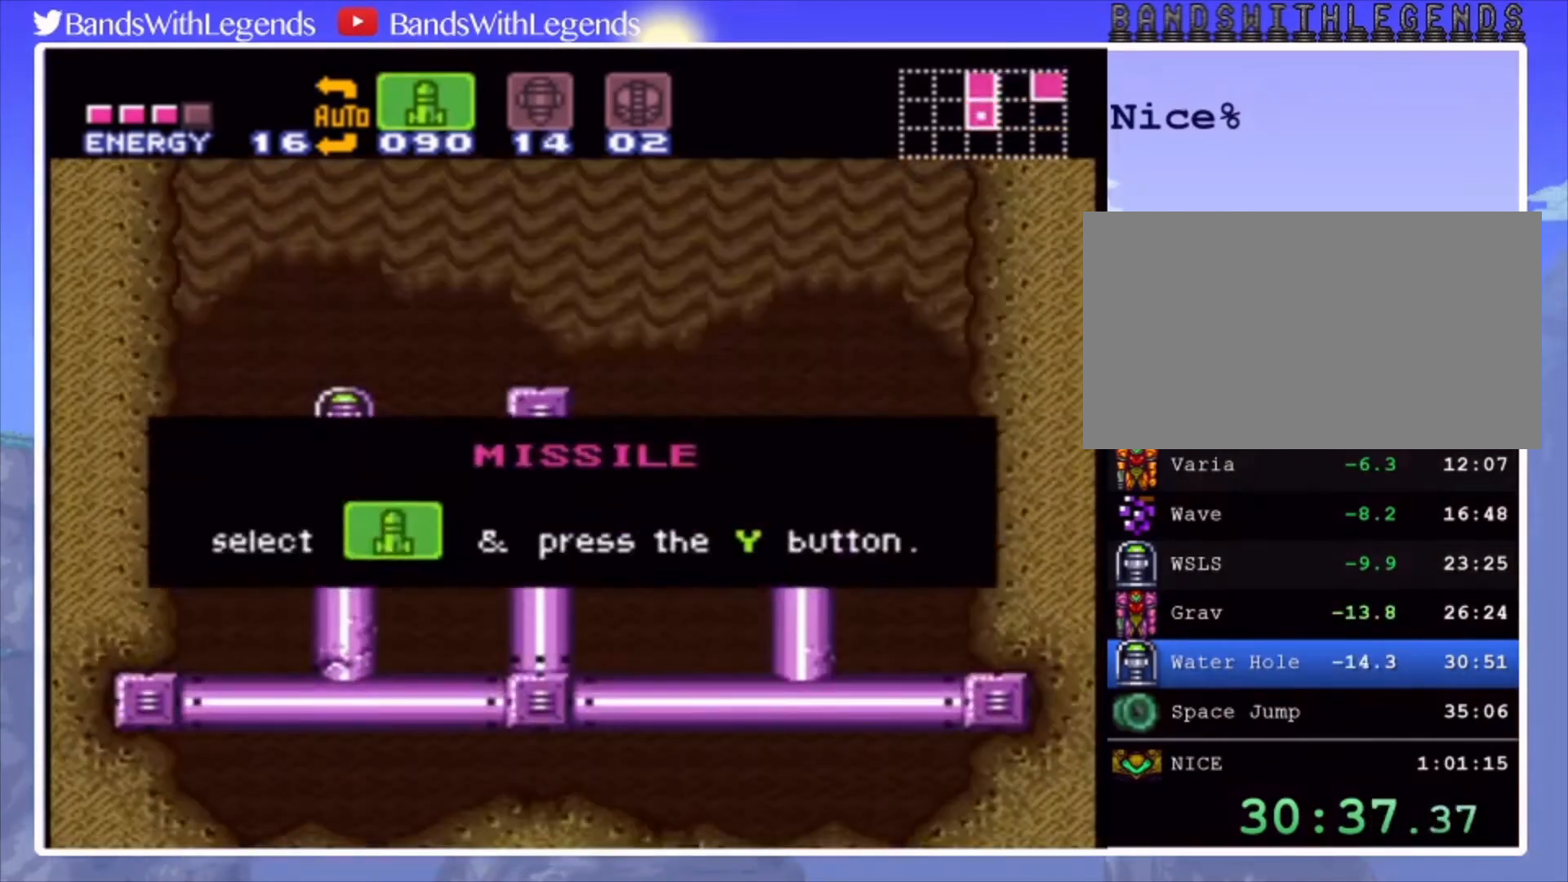
Gameplay with a controller (PlayStation layout); each line is a JSON object with the inputs held at the frame after it. "events" lists button and stick changes between this image and that frame as [ms after this image, input, new state], when the widget could be followed in between. Not read: L3 R3.
{"buttons": [], "events": []}
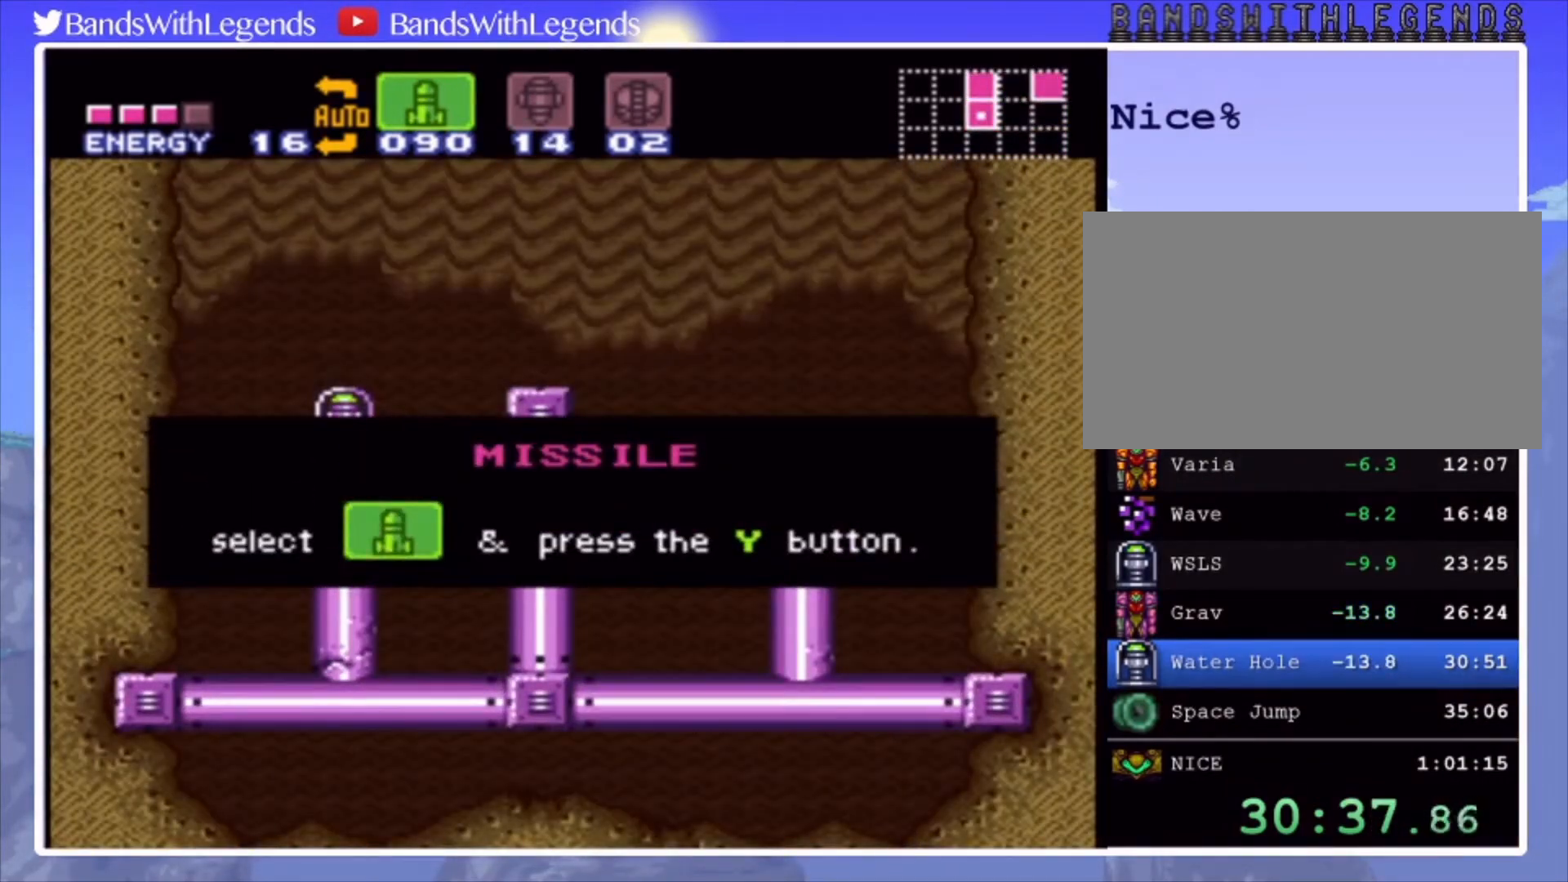
{"buttons": [], "events": []}
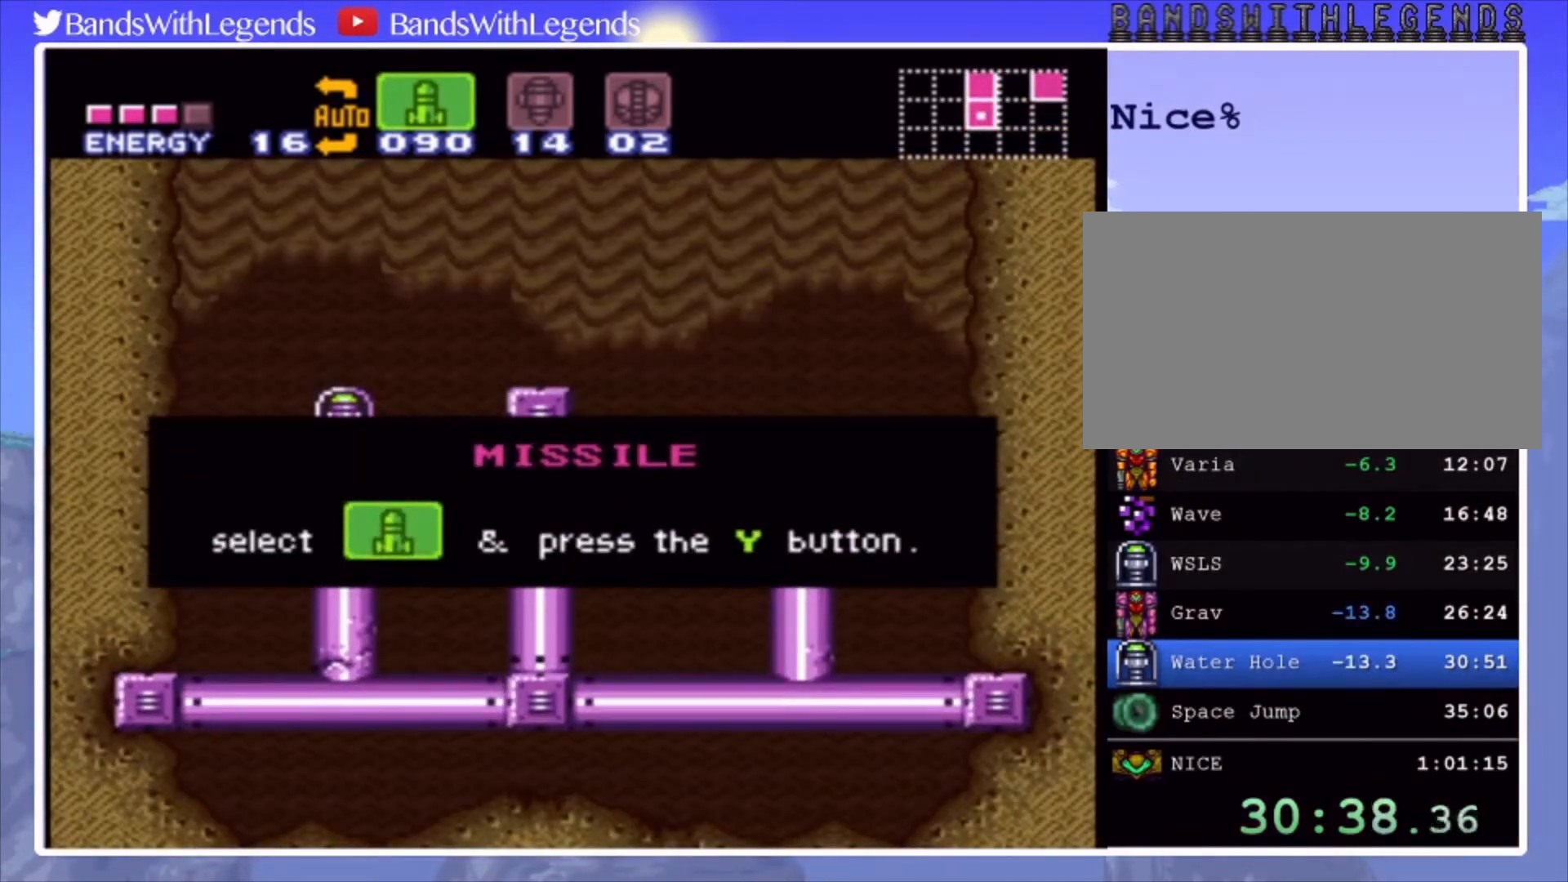
{"buttons": [], "events": []}
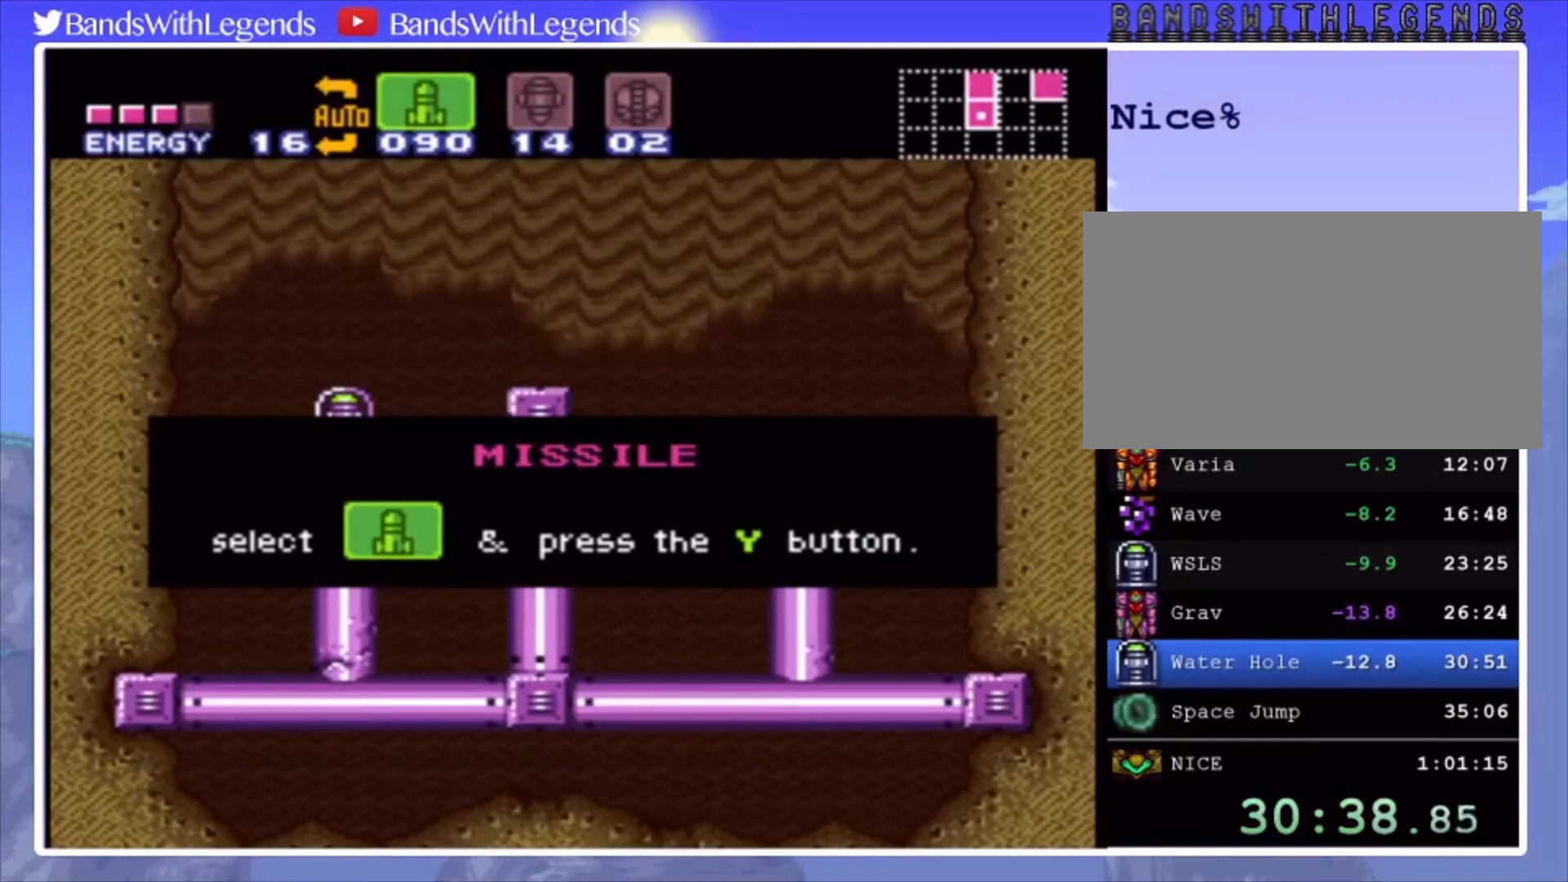
{"buttons": [], "events": []}
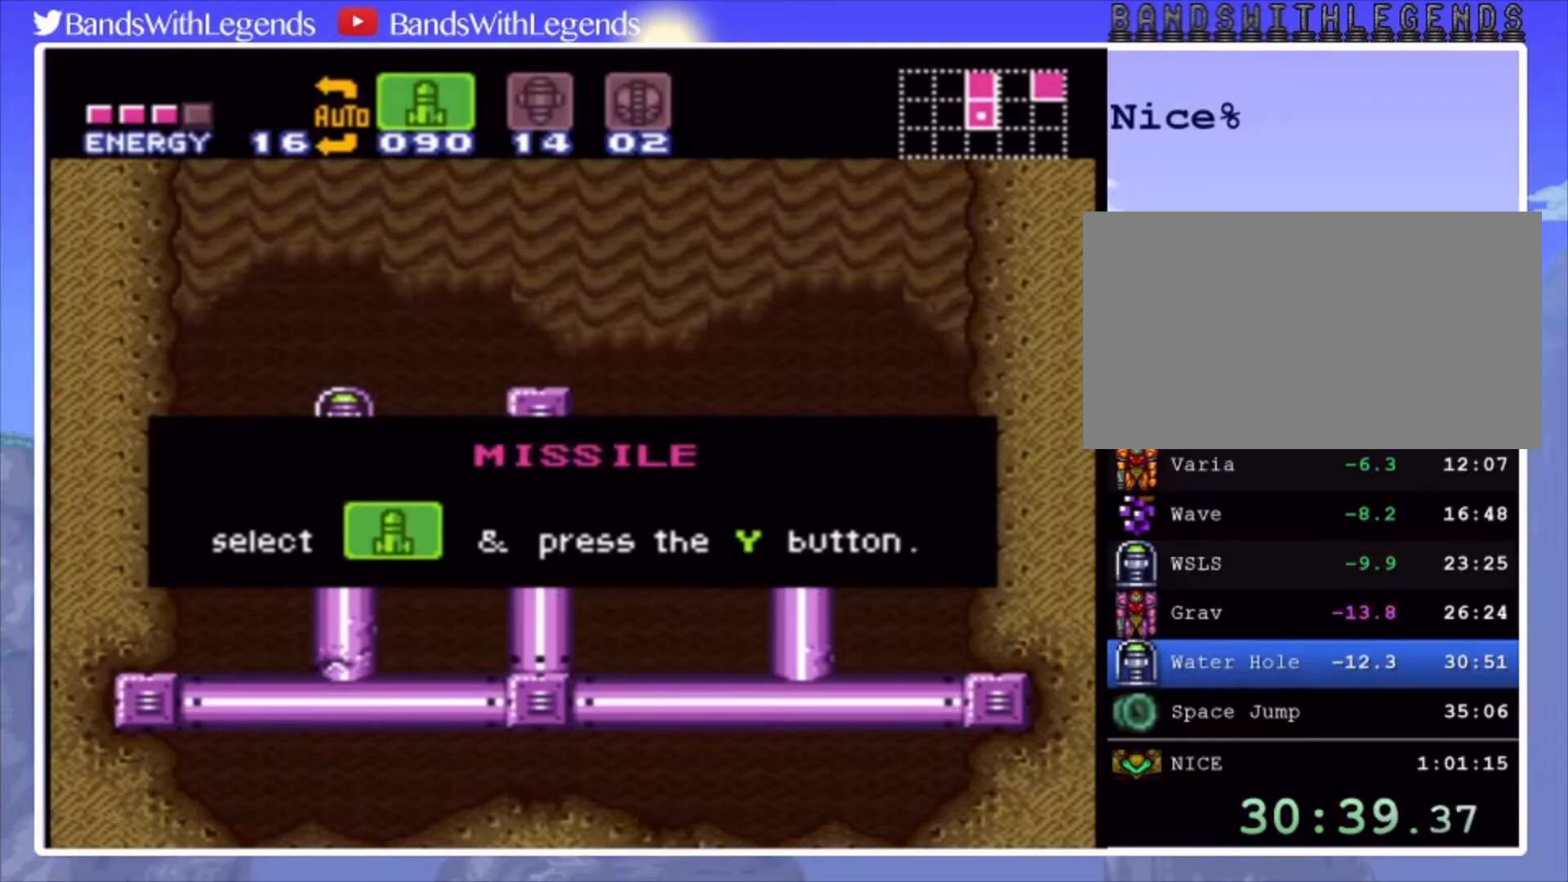
{"buttons": [], "events": []}
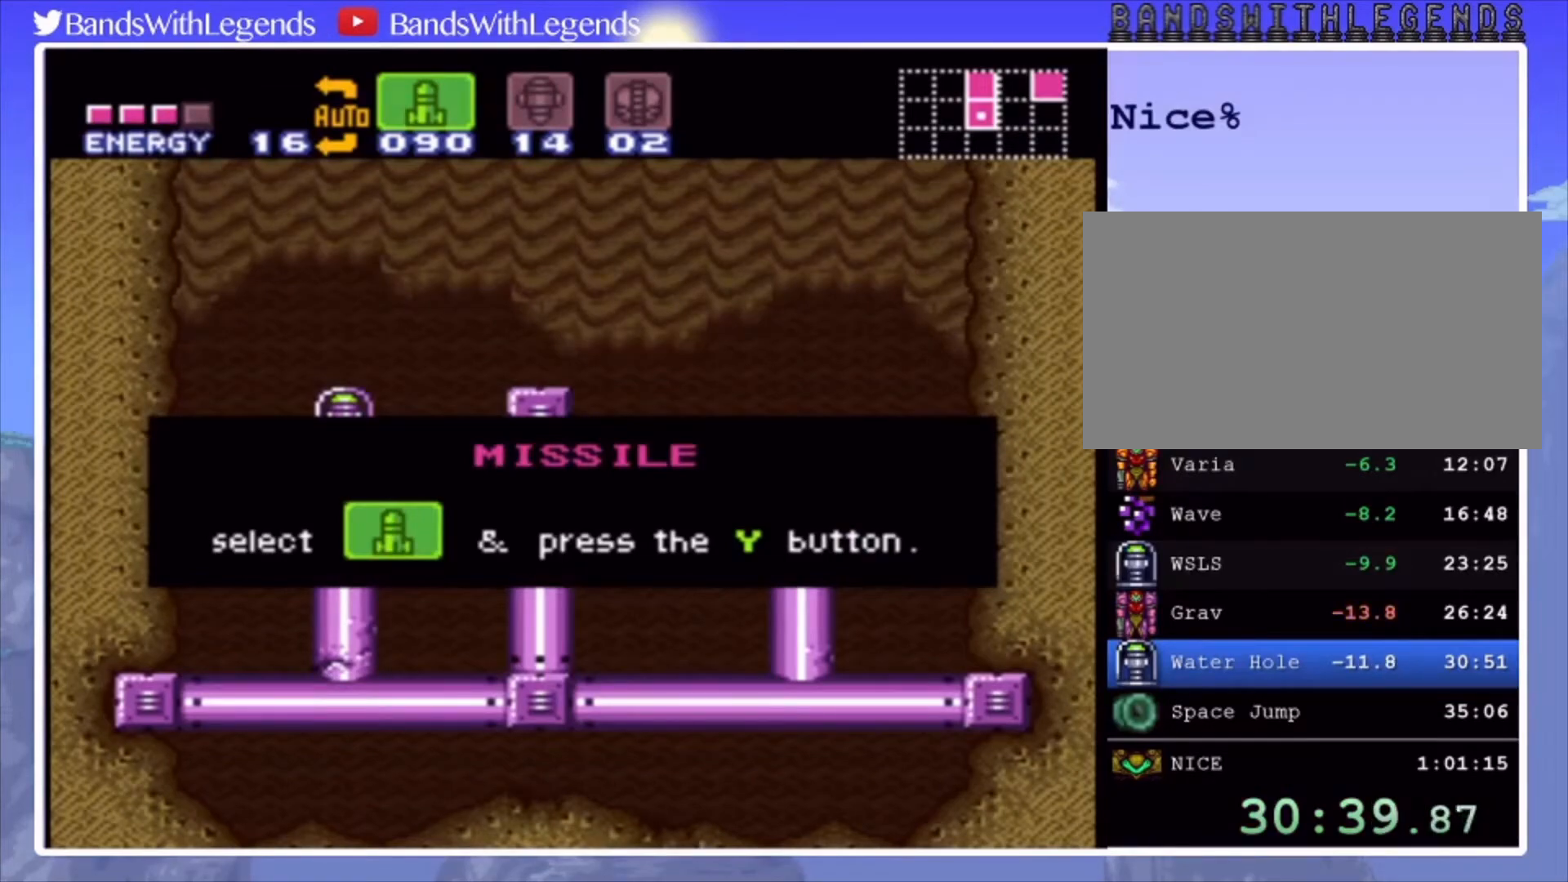
{"buttons": [], "events": []}
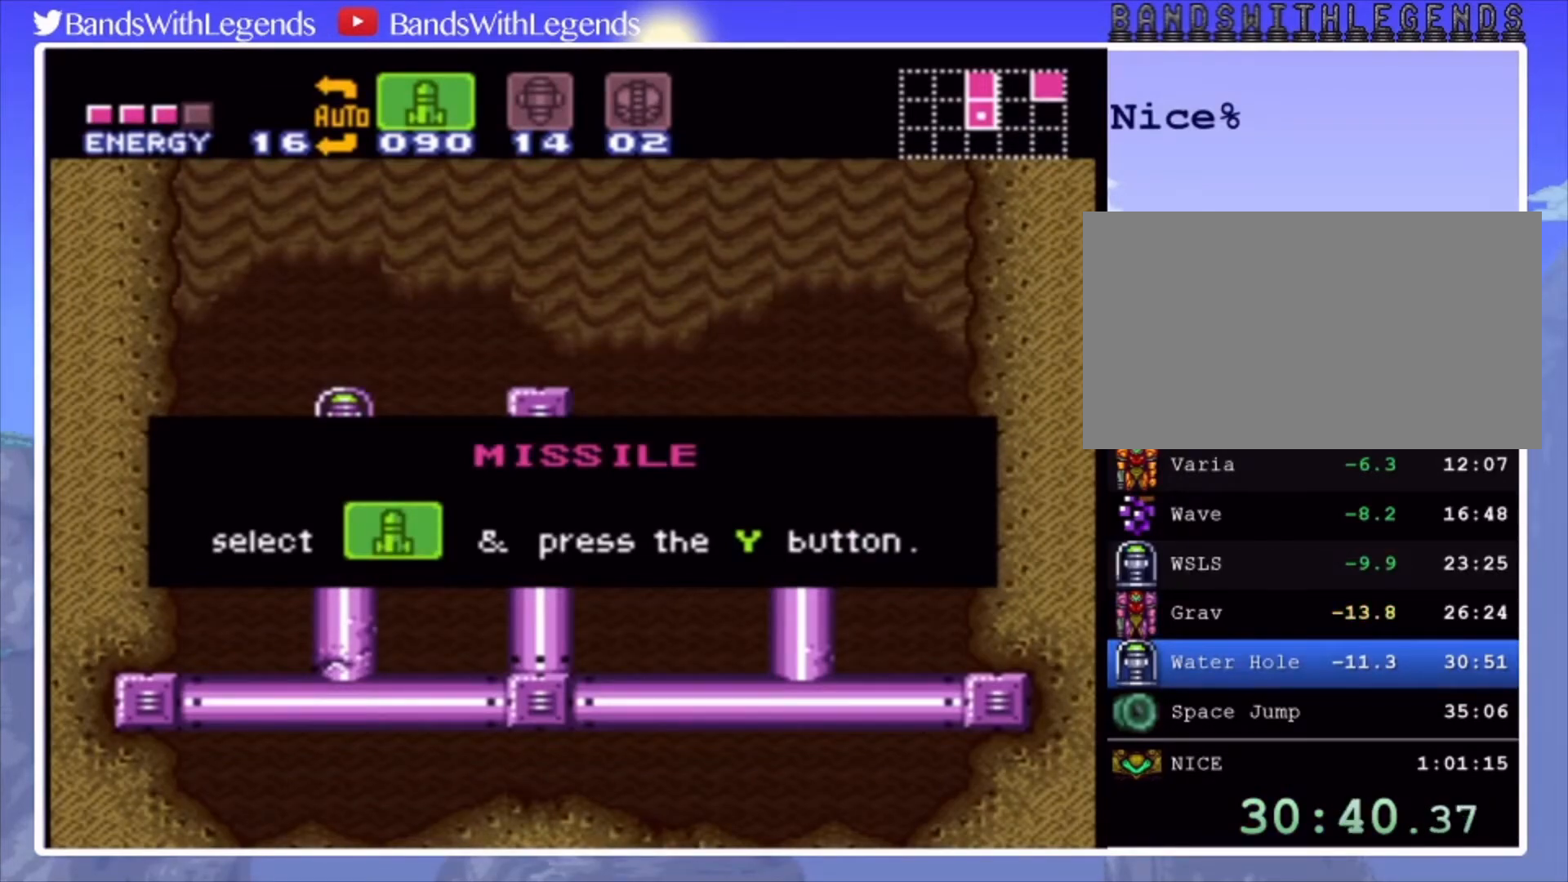
{"buttons": [], "events": []}
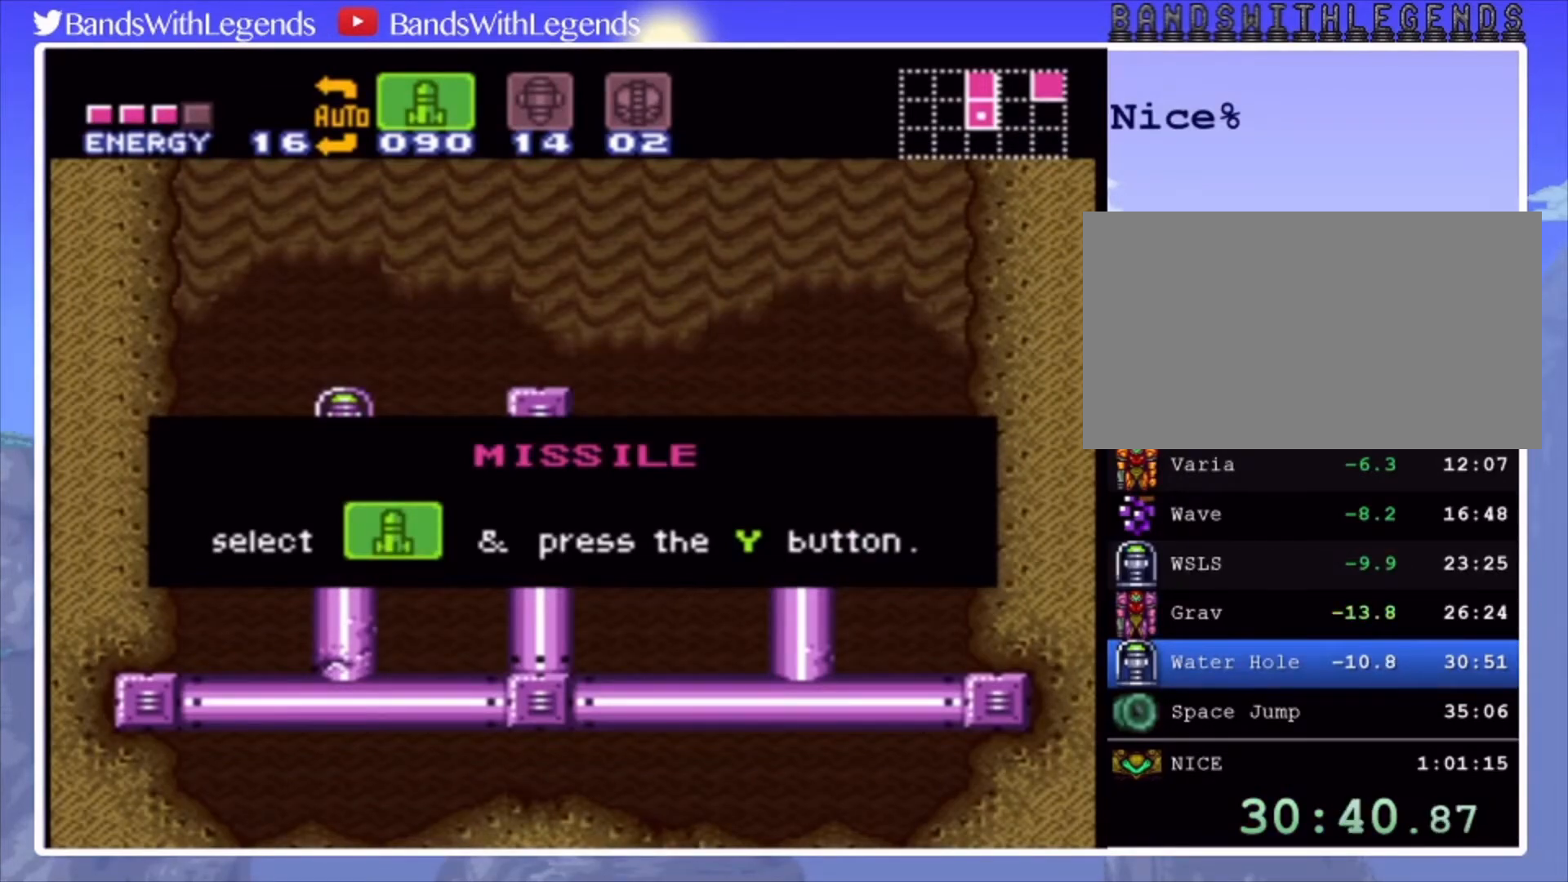
{"buttons": ["DPAD_LEFT"], "events": [[133, "DPAD_LEFT", "down"]]}
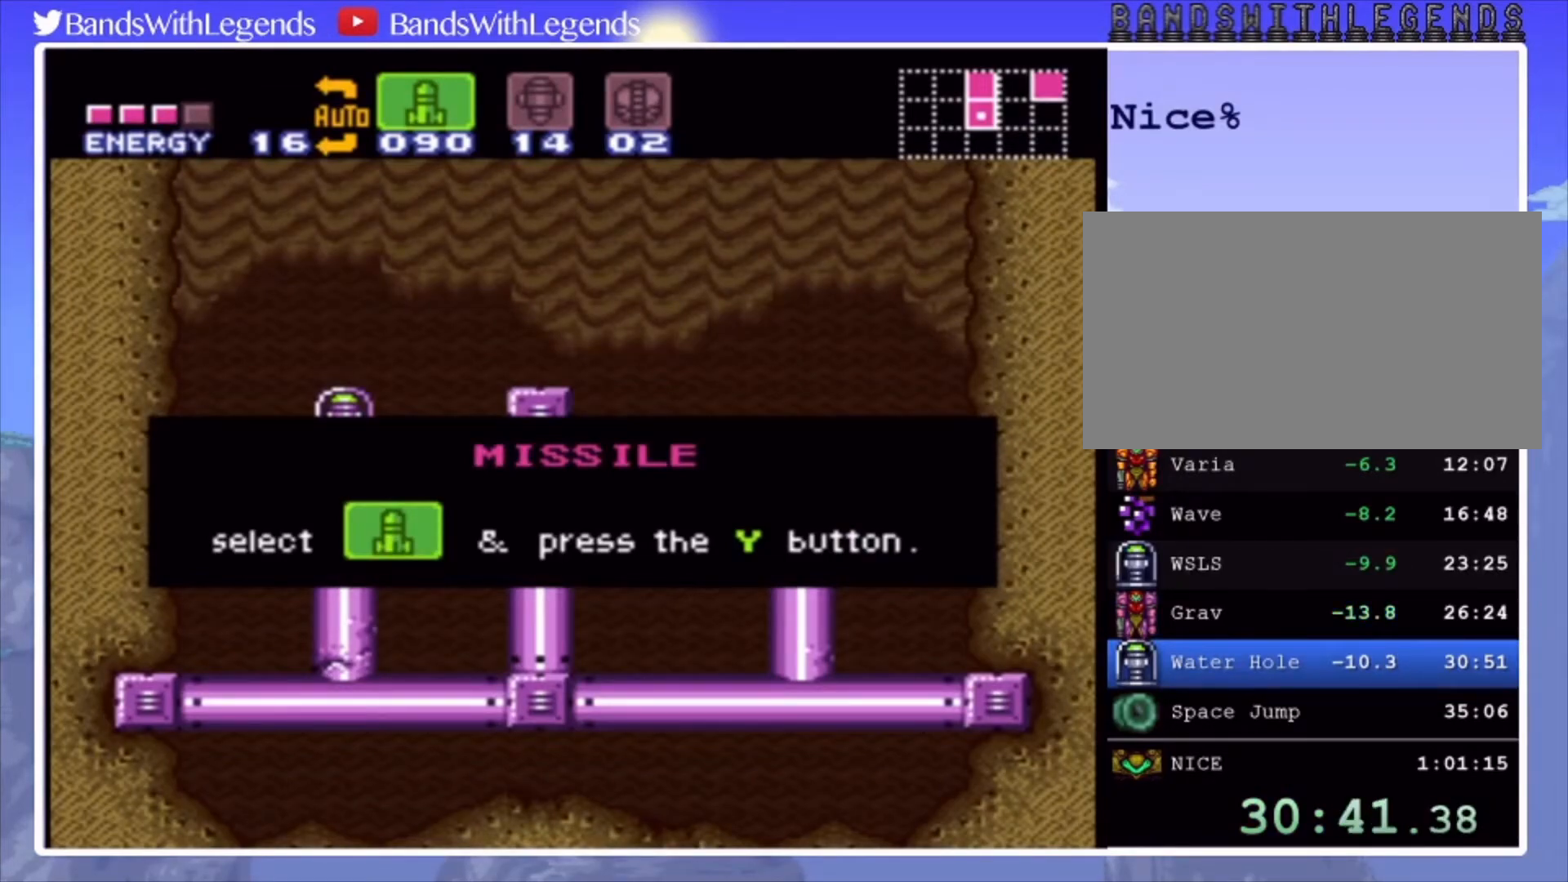
{"buttons": ["DPAD_LEFT"], "events": []}
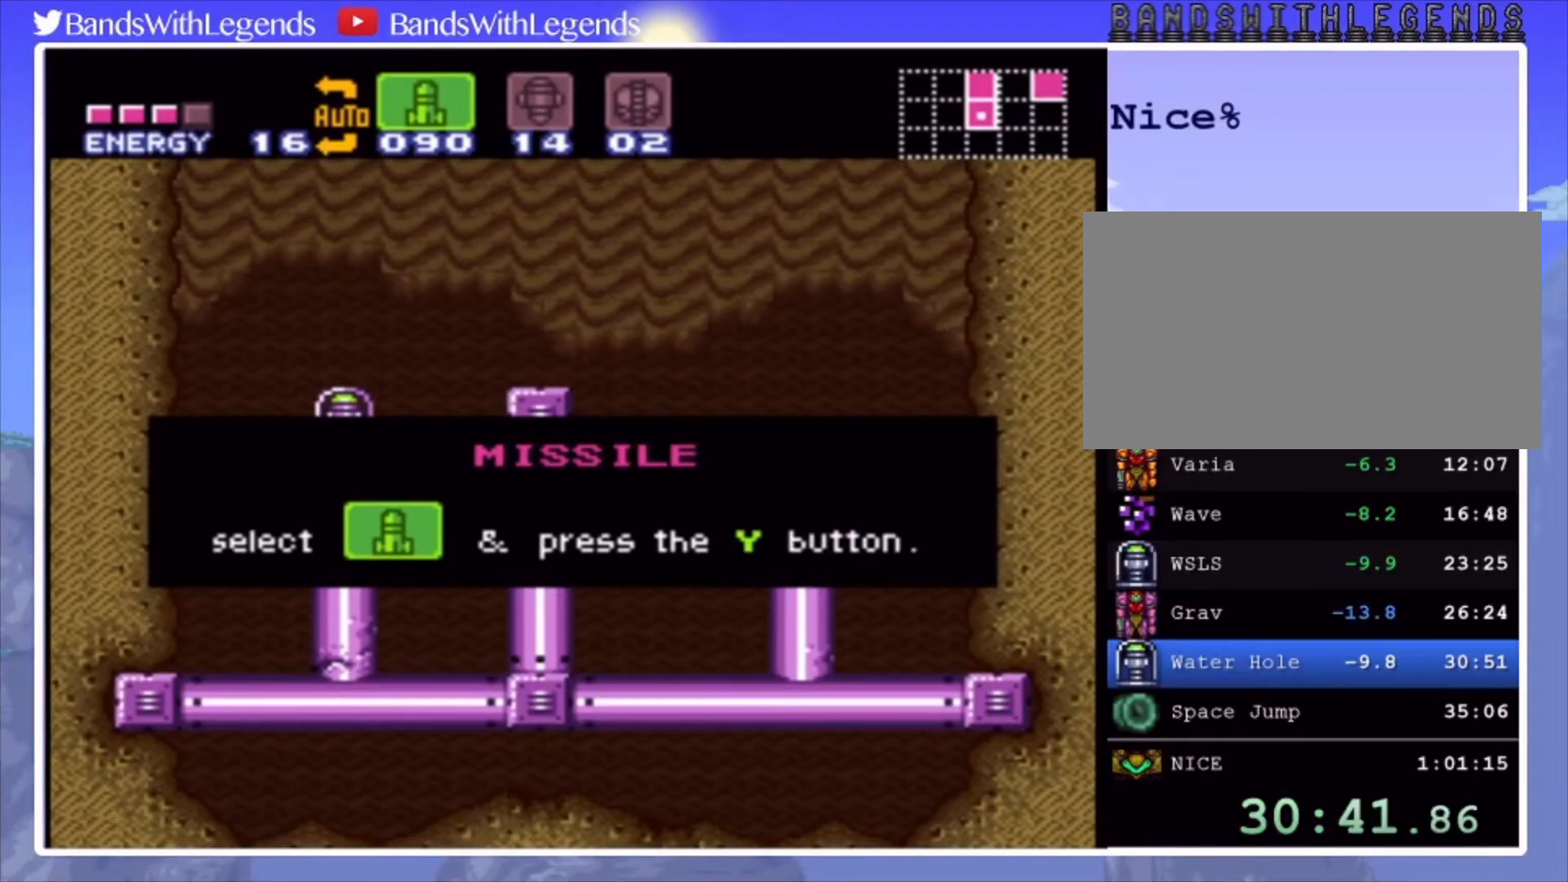
{"buttons": ["DPAD_LEFT"], "events": []}
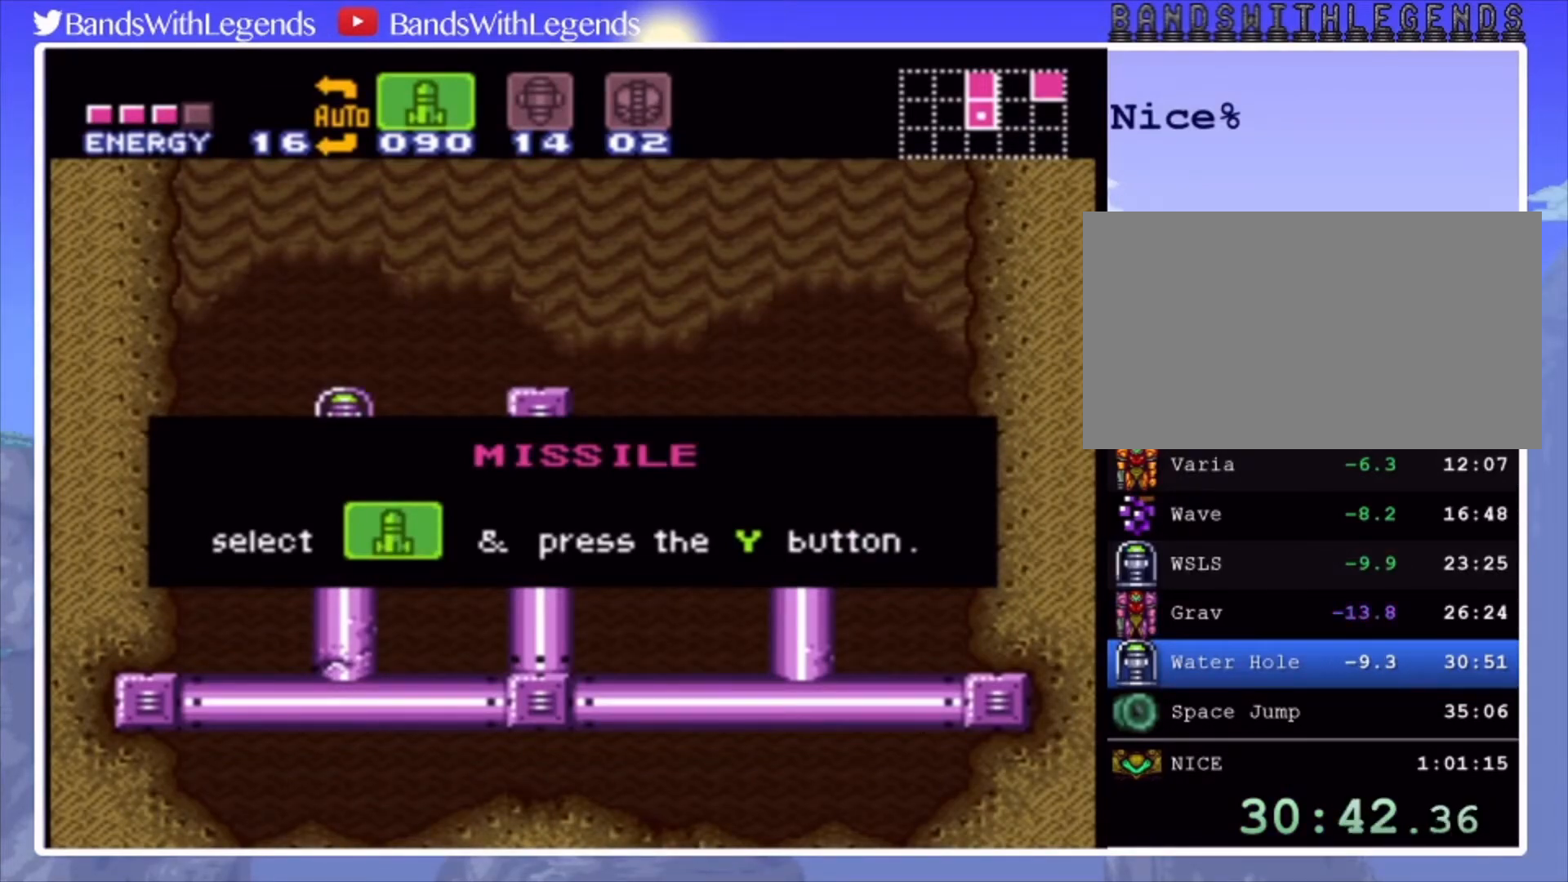
{"buttons": ["DPAD_LEFT"], "events": []}
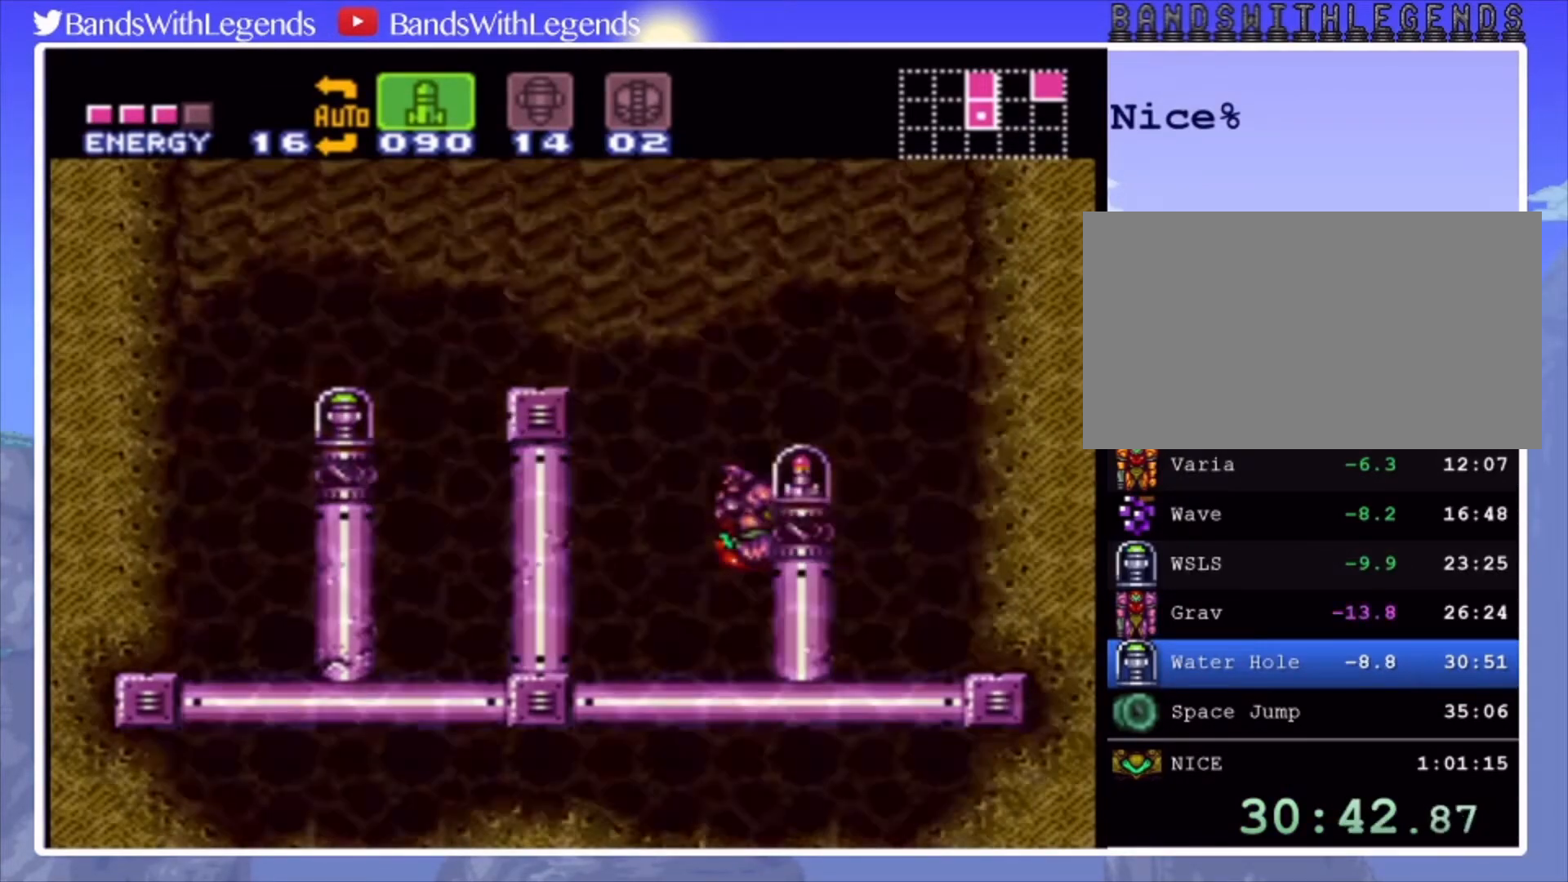
{"buttons": ["CROSS", "DPAD_LEFT"], "events": [[100, "CROSS", "down"]]}
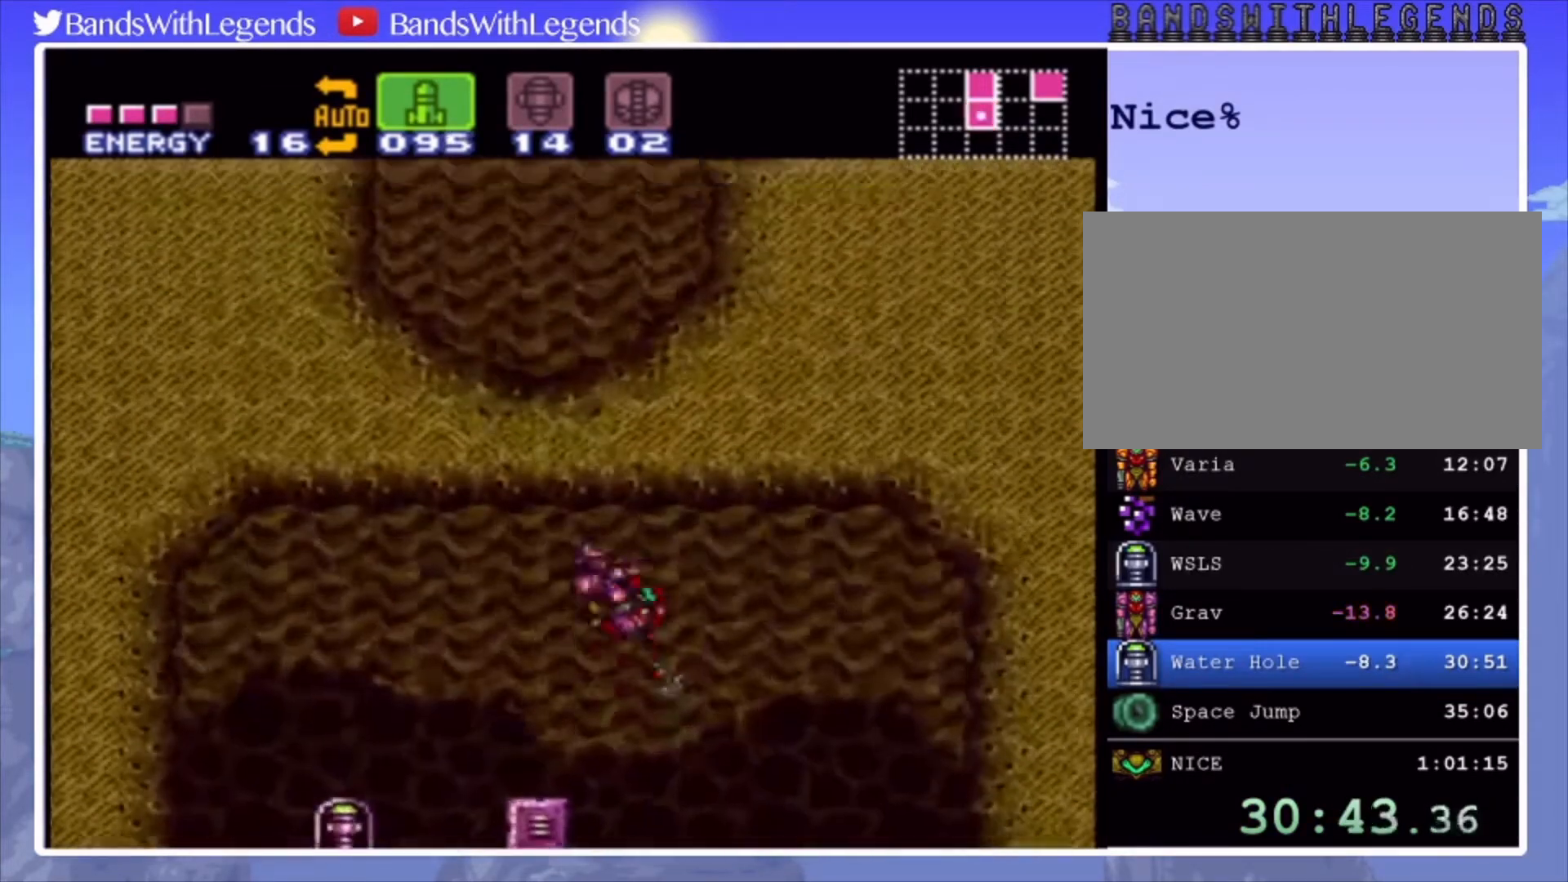
{"buttons": [], "events": [[33, "CROSS", "up"], [500, "DPAD_LEFT", "up"]]}
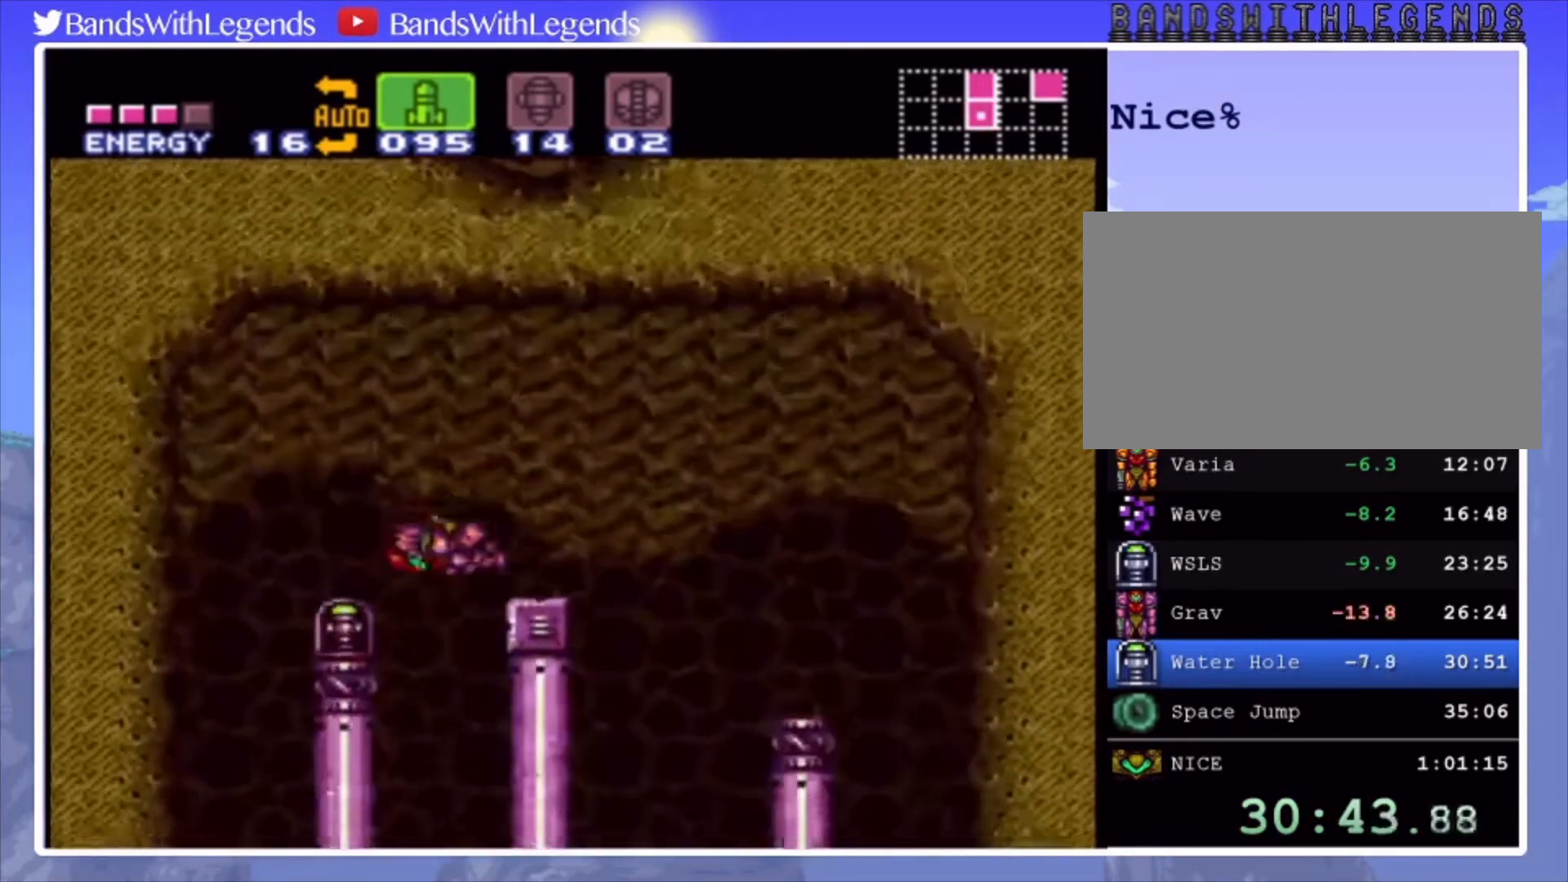
{"buttons": ["DPAD_RIGHT"], "events": [[133, "DPAD_RIGHT", "down"]]}
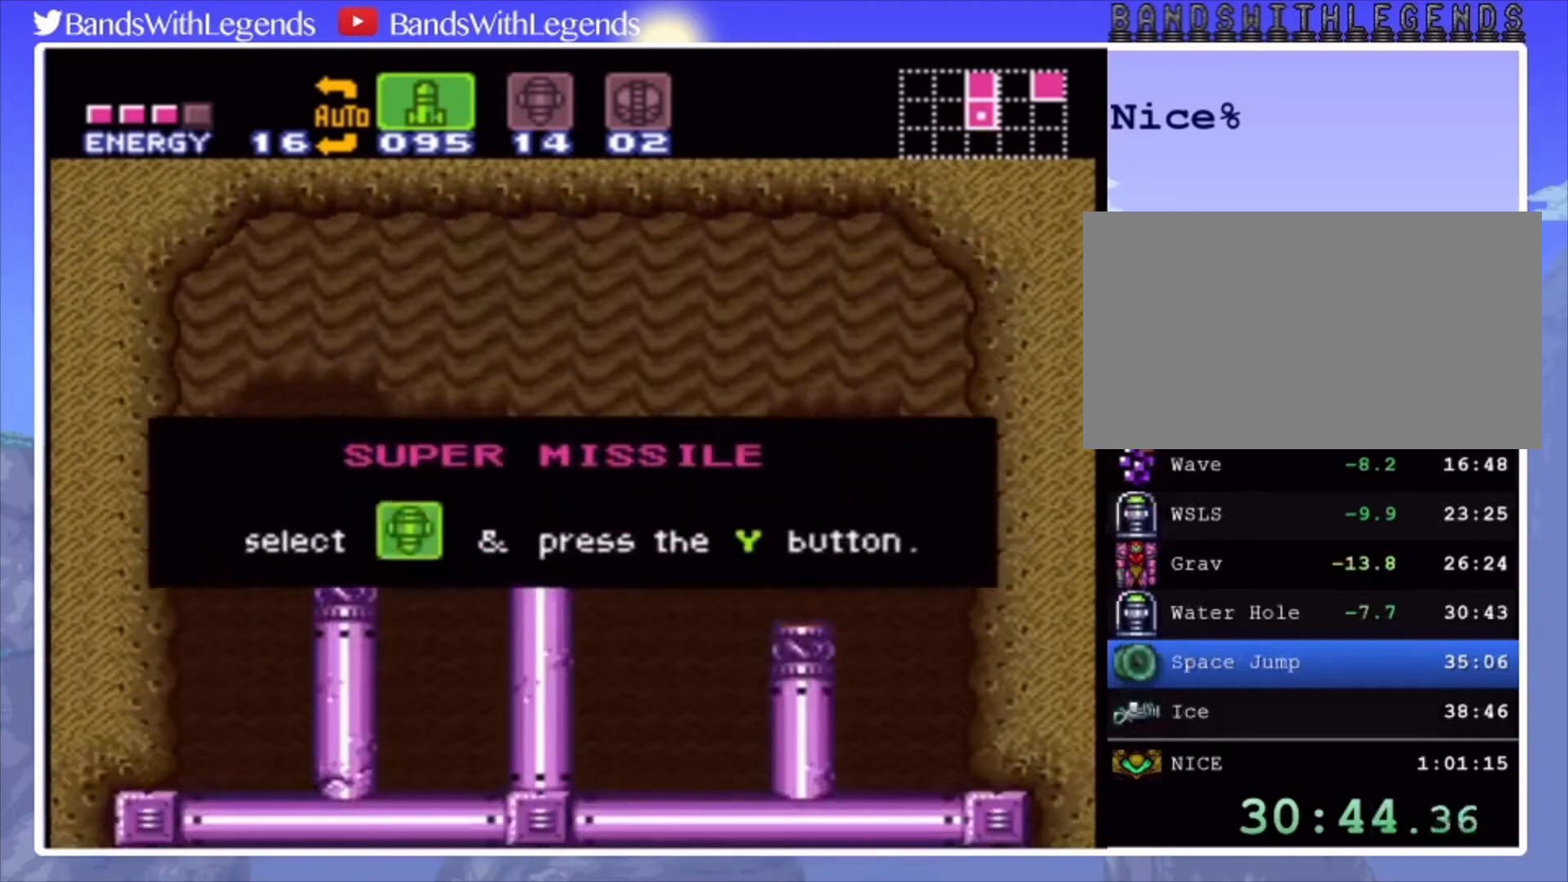
{"buttons": [], "events": [[67, "DPAD_RIGHT", "up"]]}
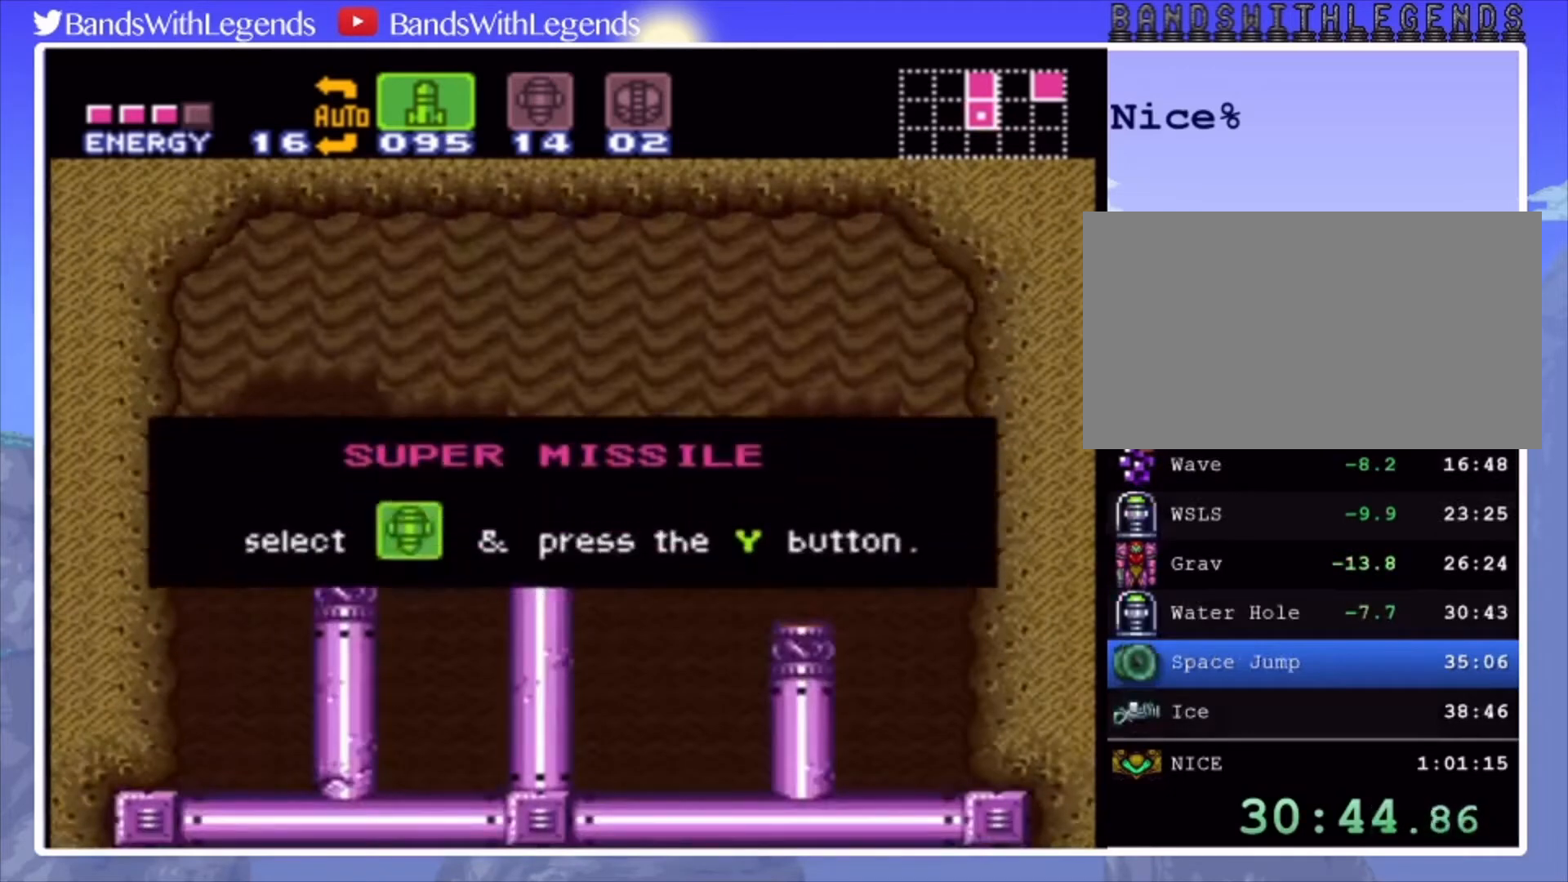
{"buttons": [], "events": []}
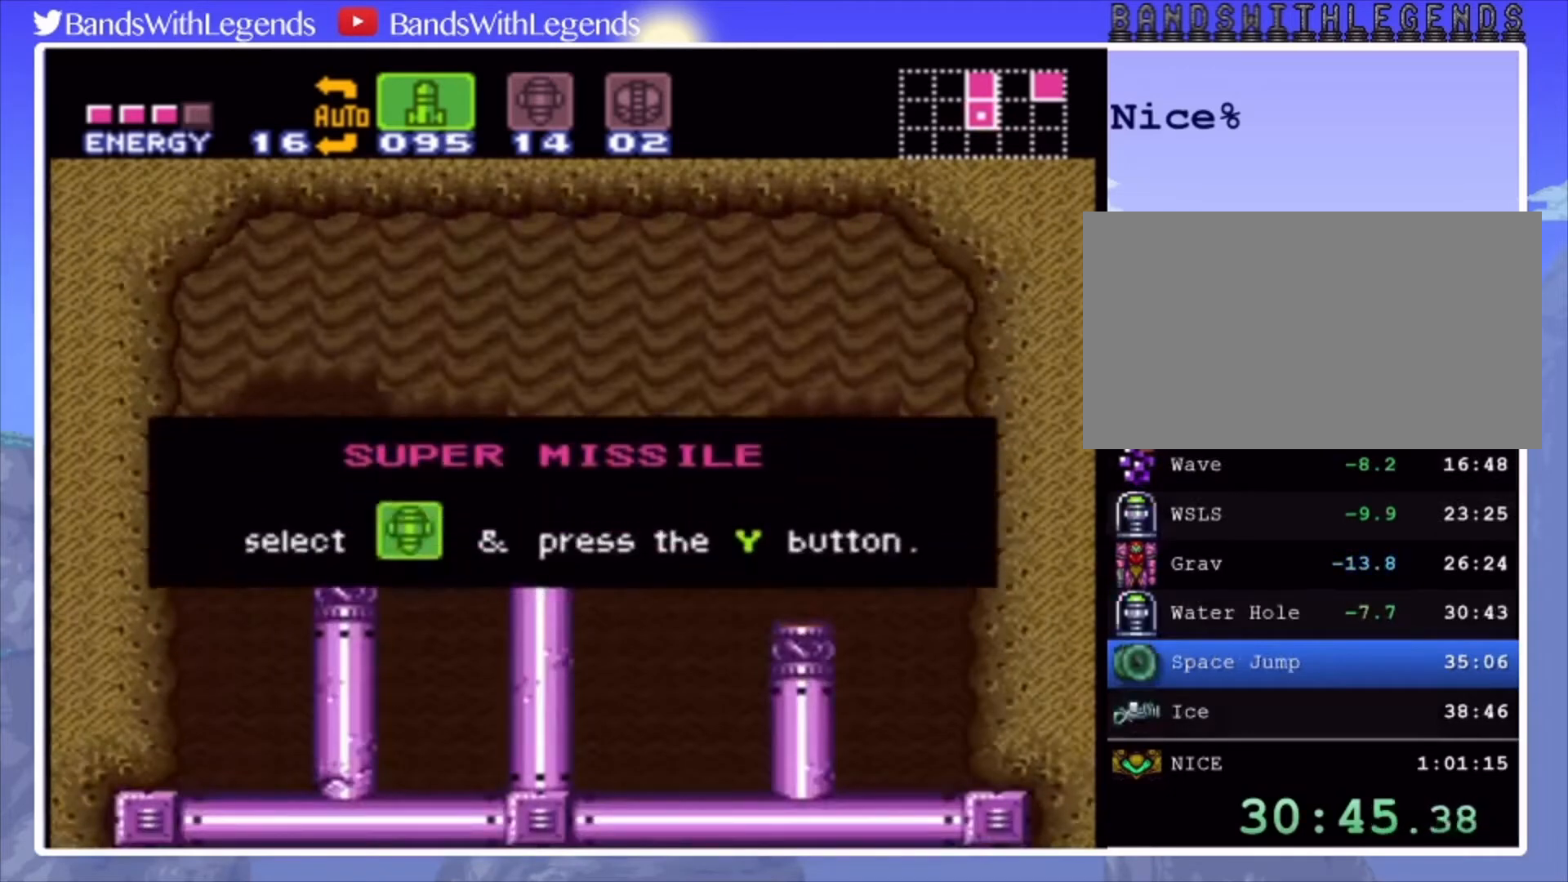
{"buttons": [], "events": []}
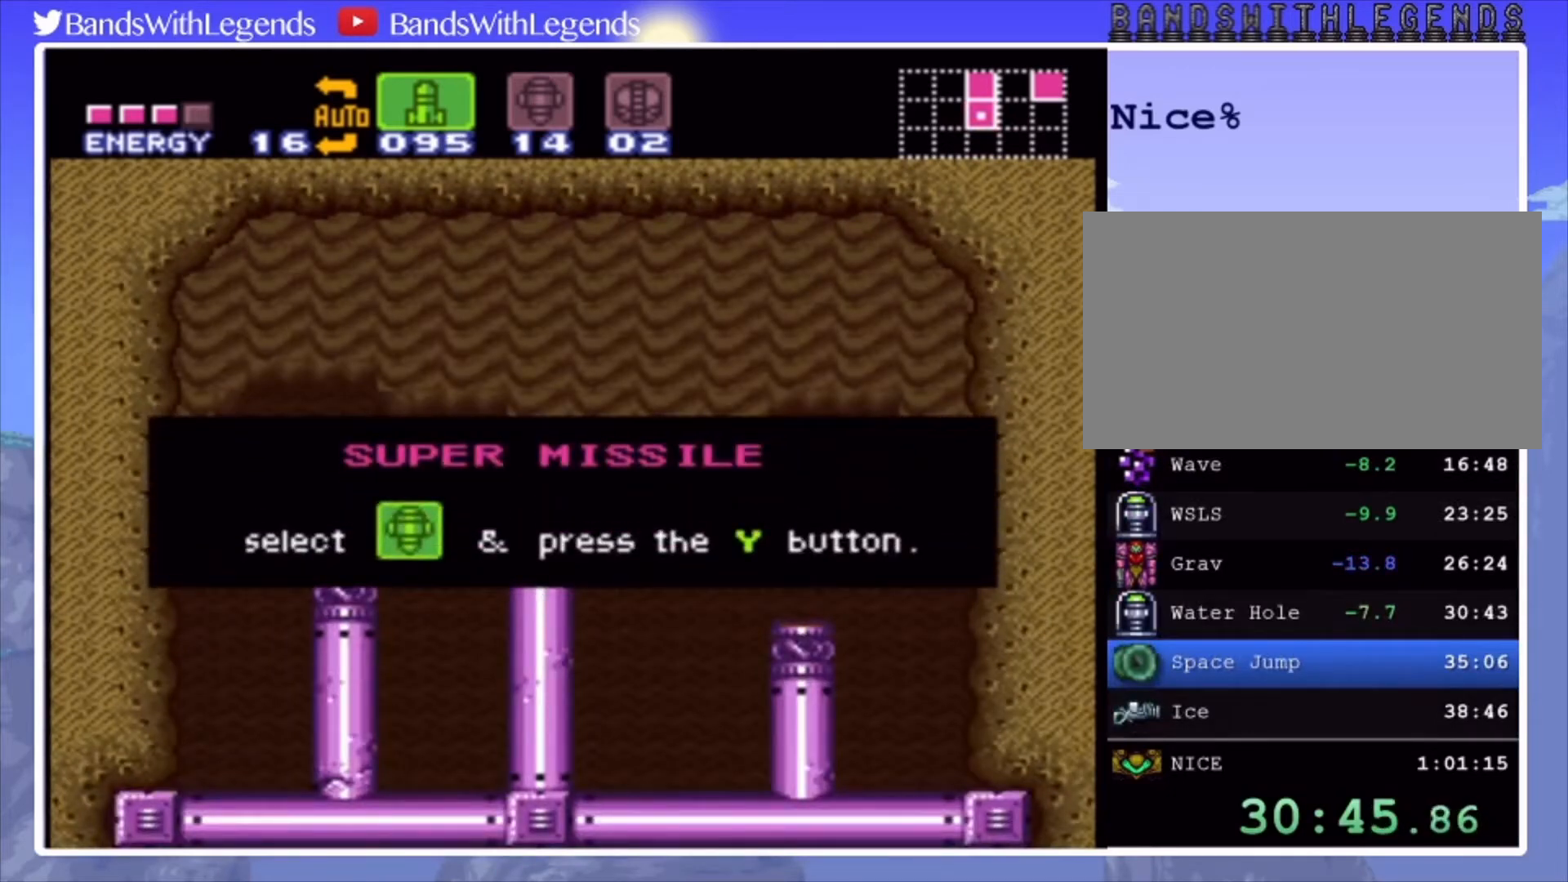
{"buttons": [], "events": []}
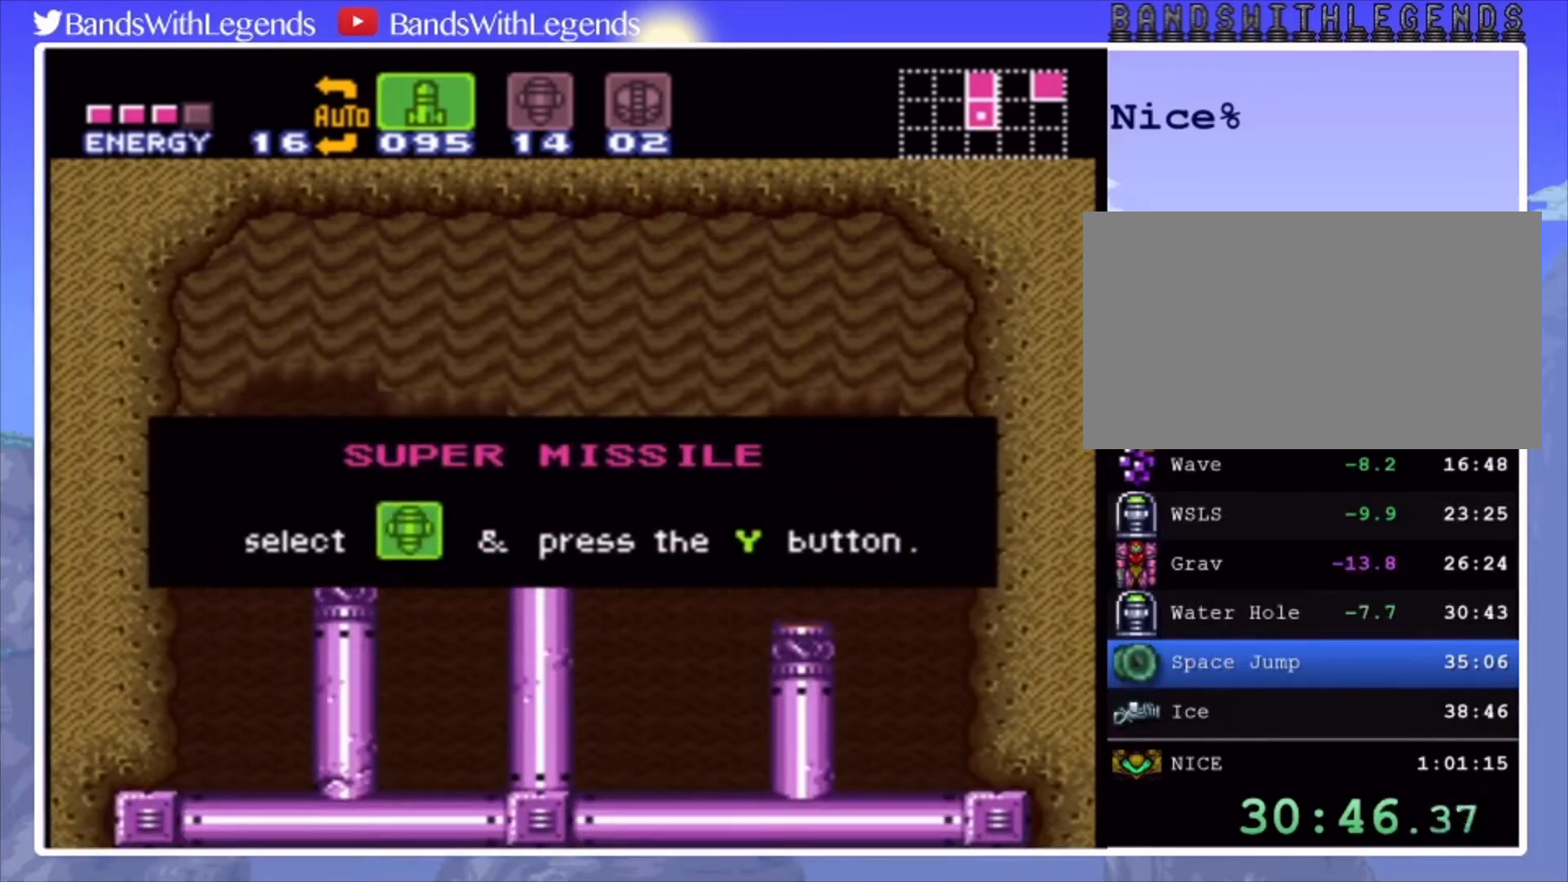
{"buttons": [], "events": []}
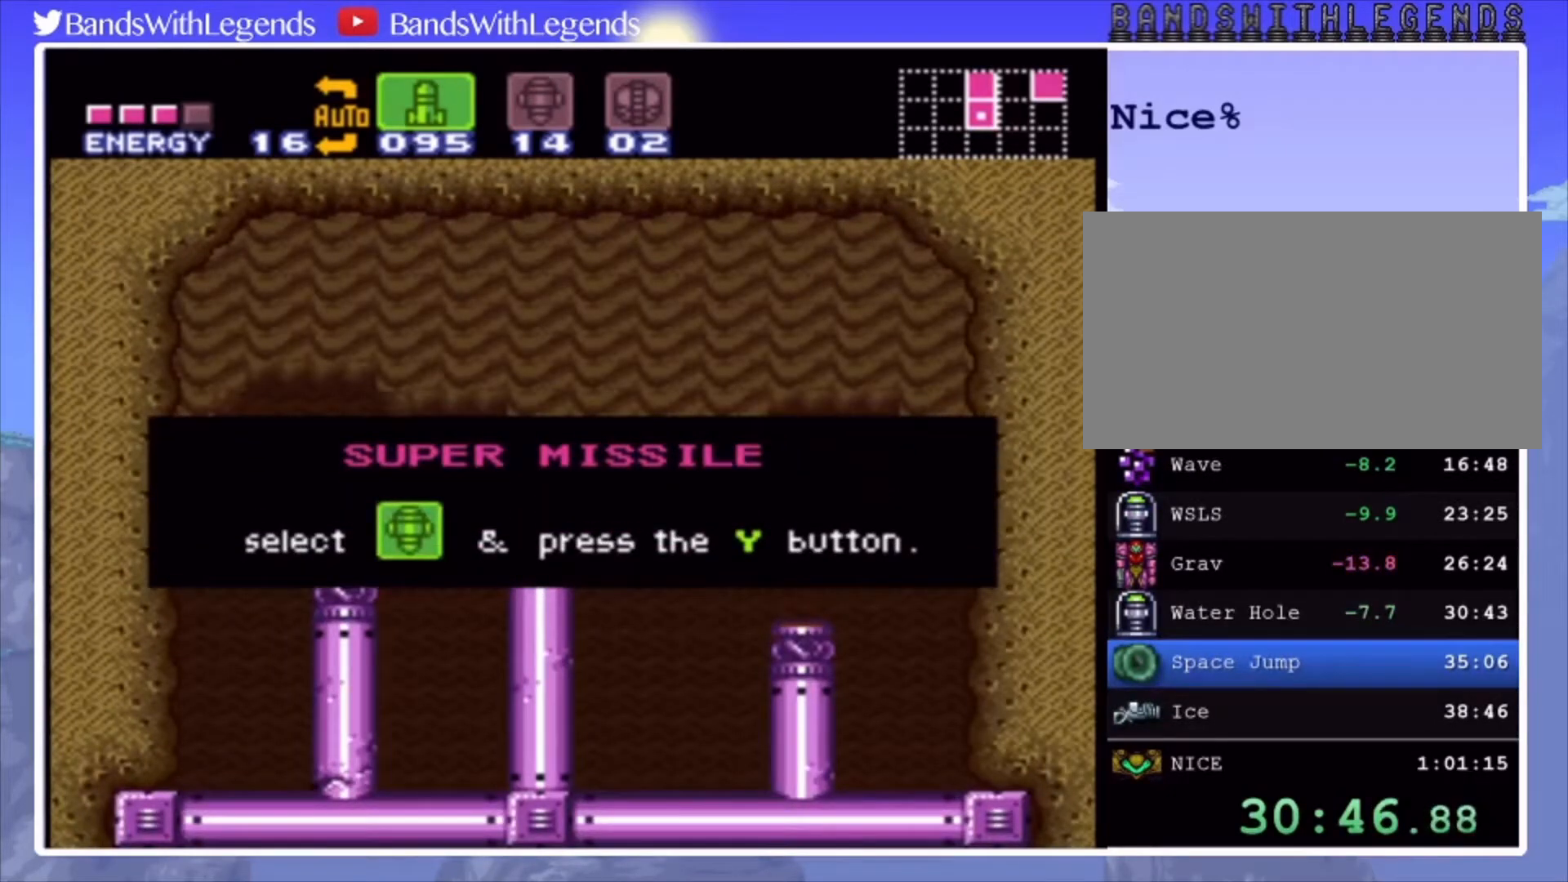
{"buttons": [], "events": []}
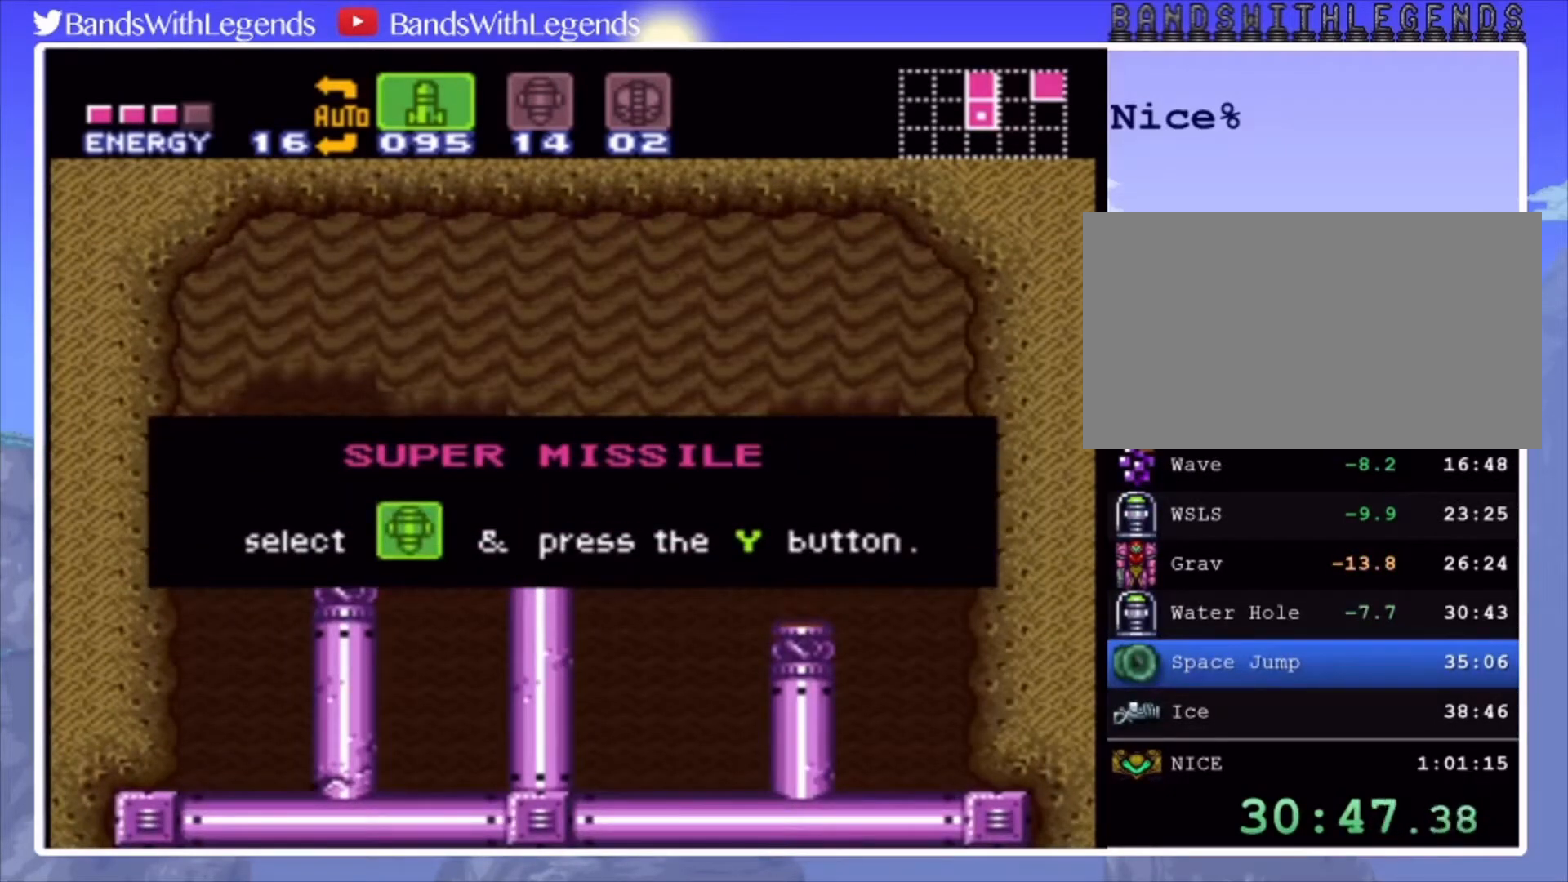
{"buttons": [], "events": []}
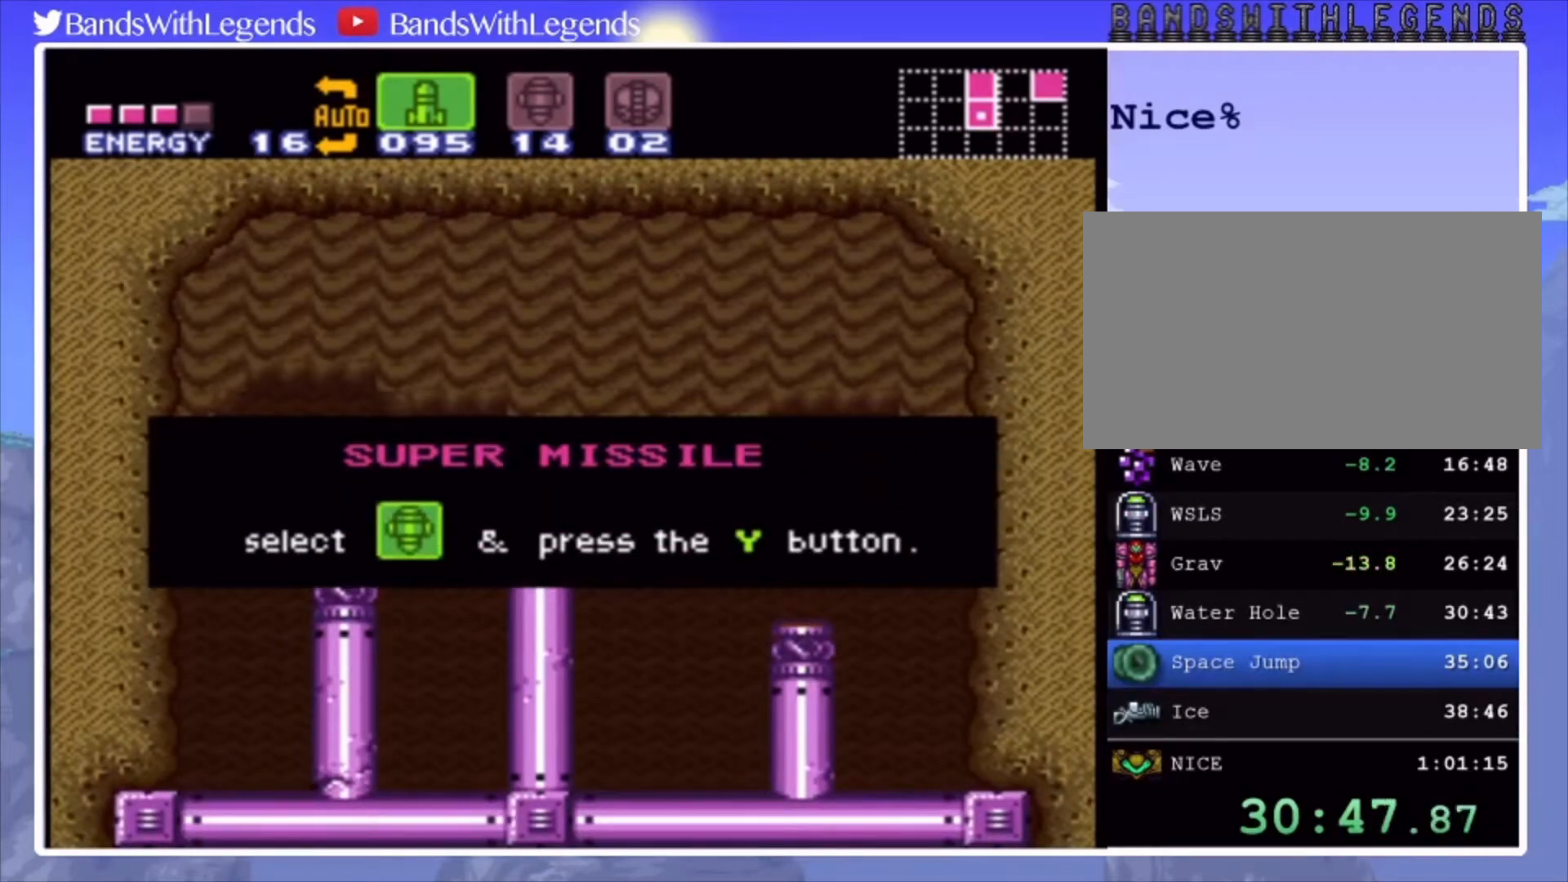
{"buttons": [], "events": []}
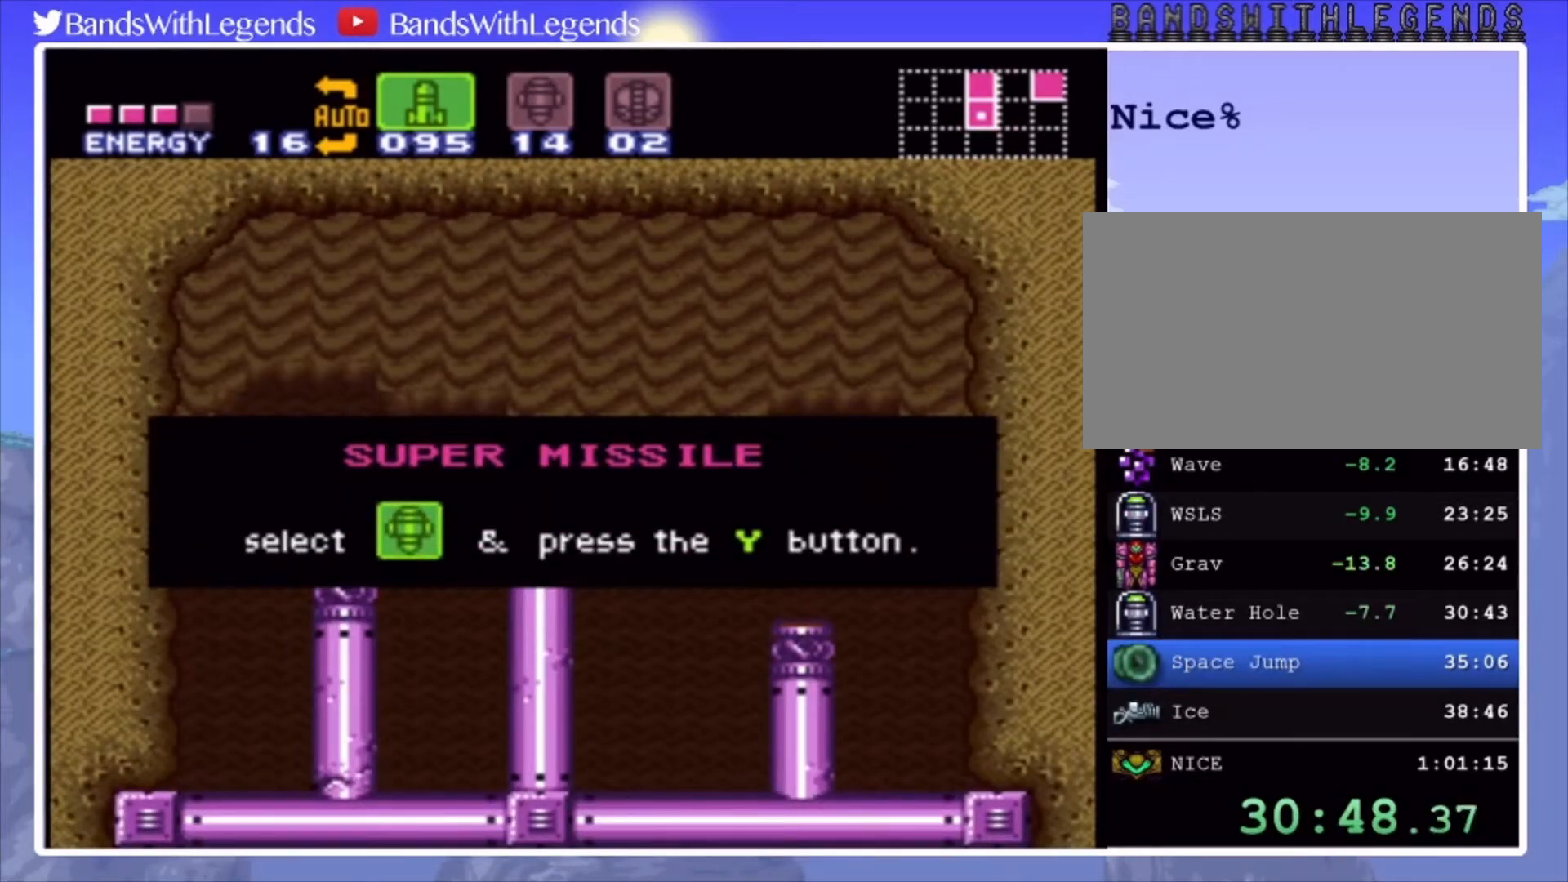
{"buttons": ["DPAD_RIGHT"], "events": [[333, "DPAD_RIGHT", "down"]]}
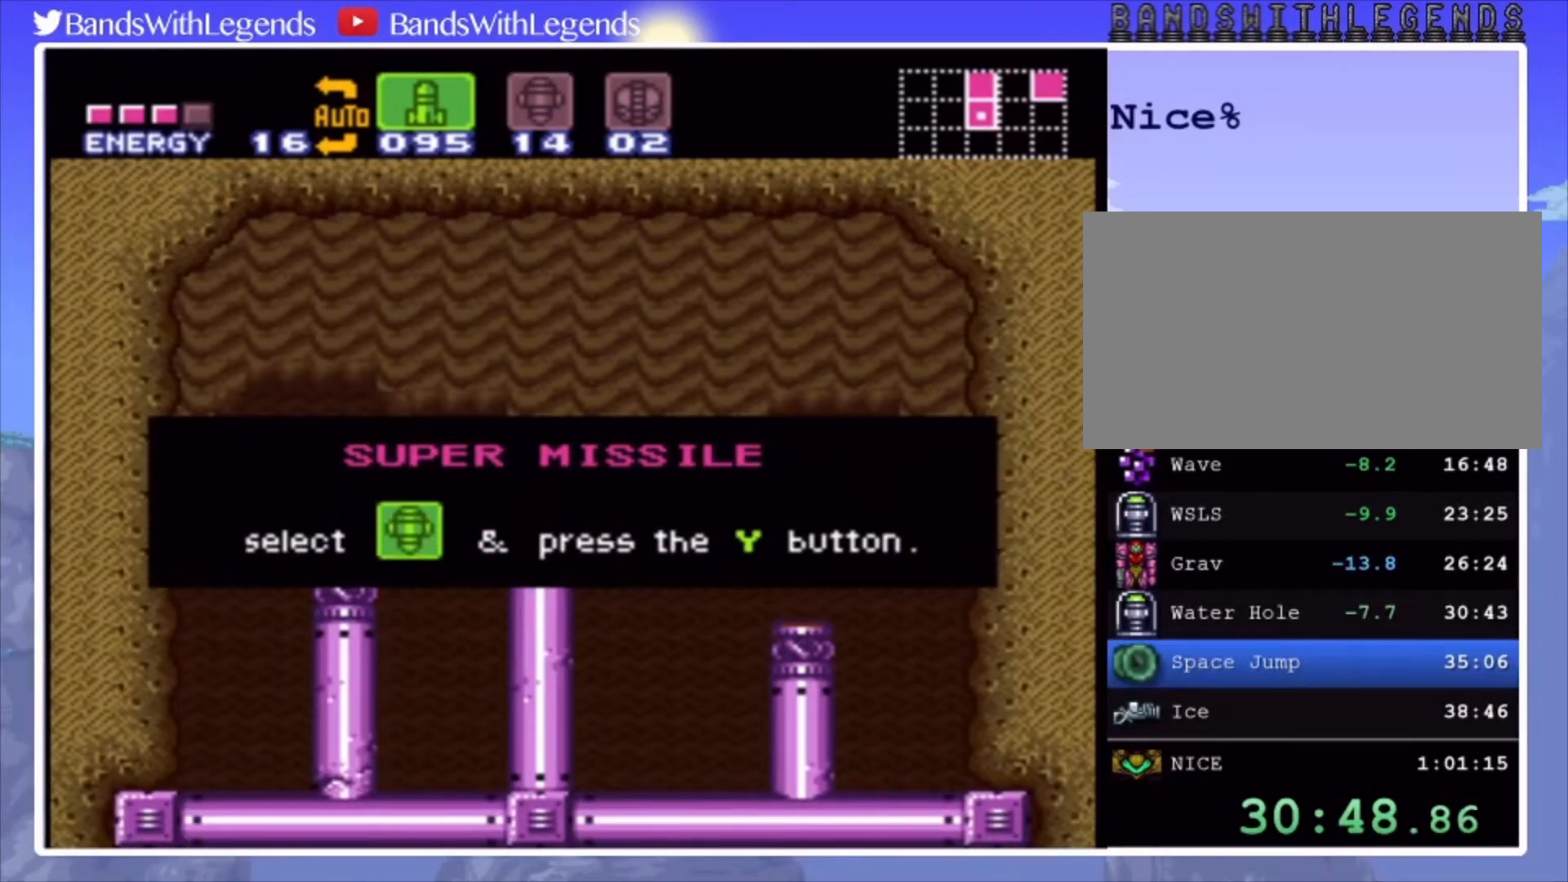
{"buttons": ["DPAD_RIGHT"], "events": []}
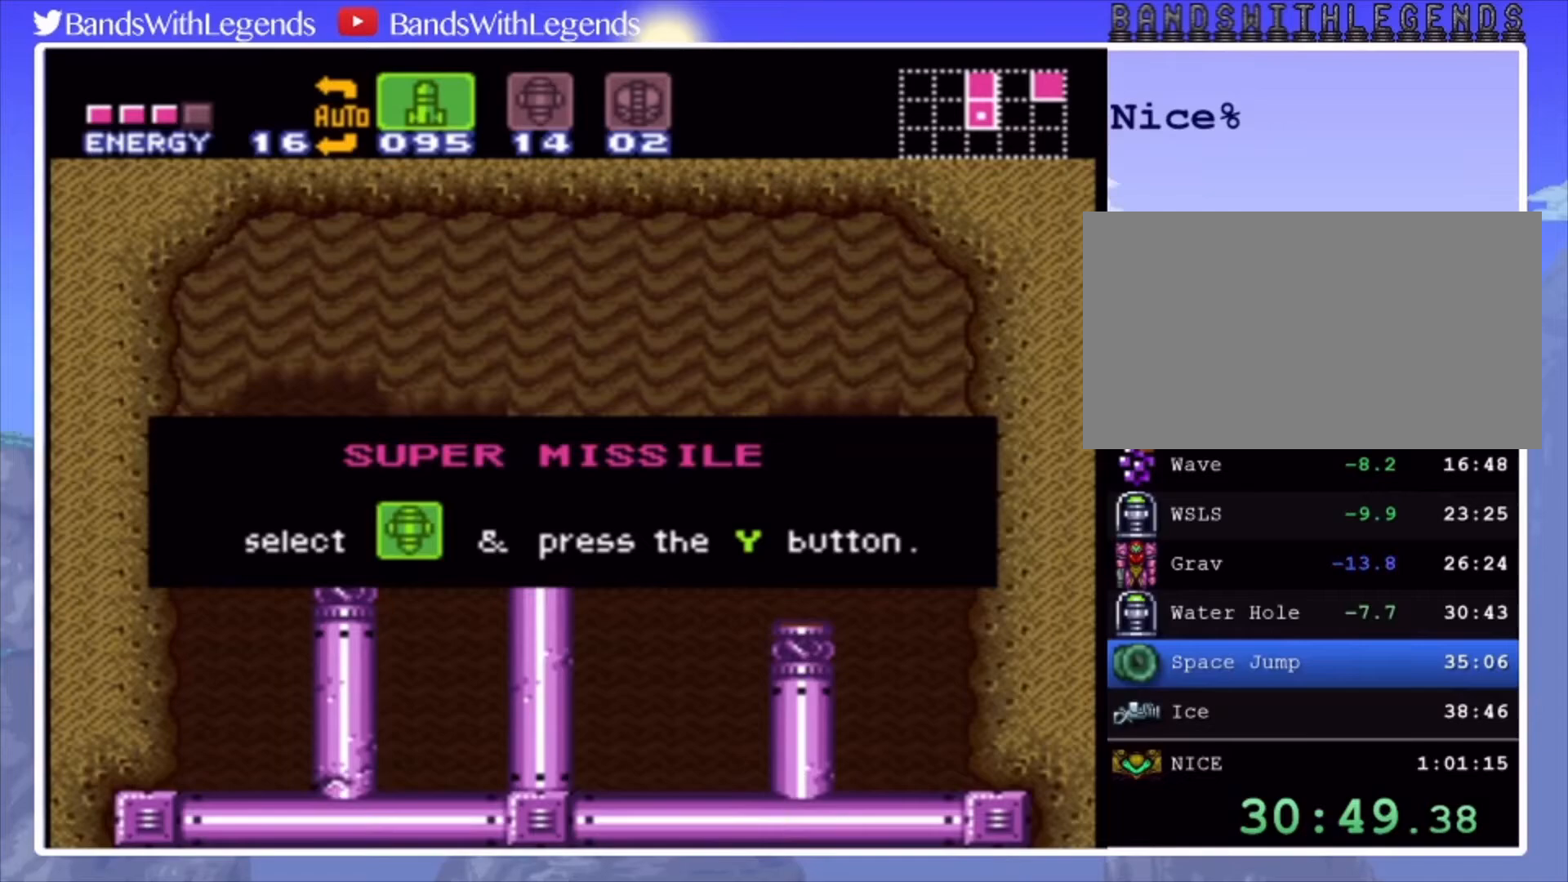
{"buttons": ["DPAD_RIGHT"], "events": []}
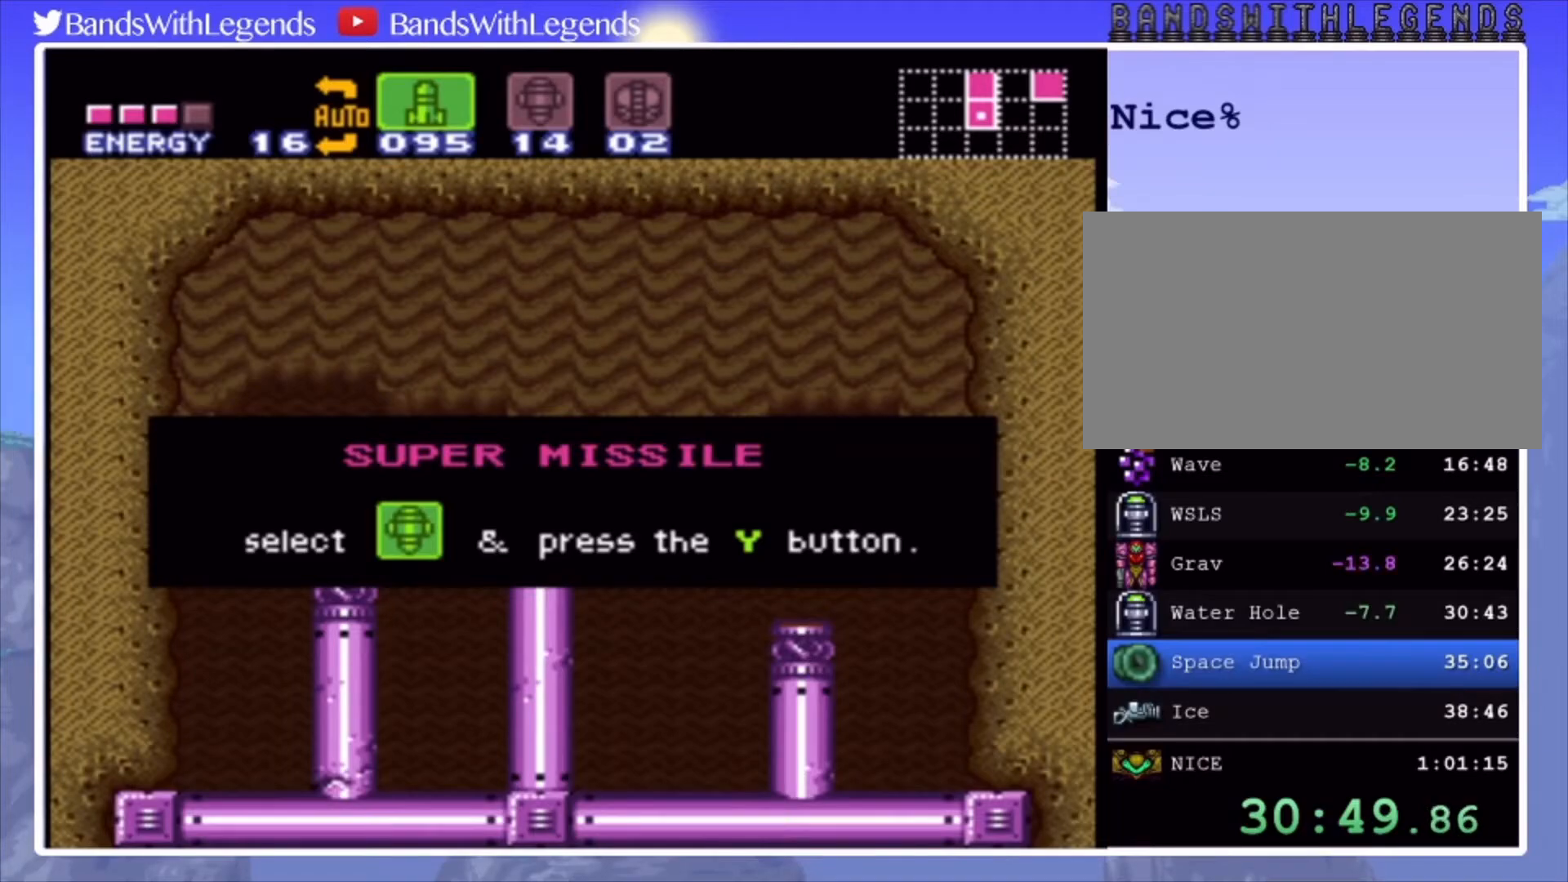
{"buttons": ["DPAD_RIGHT"], "events": []}
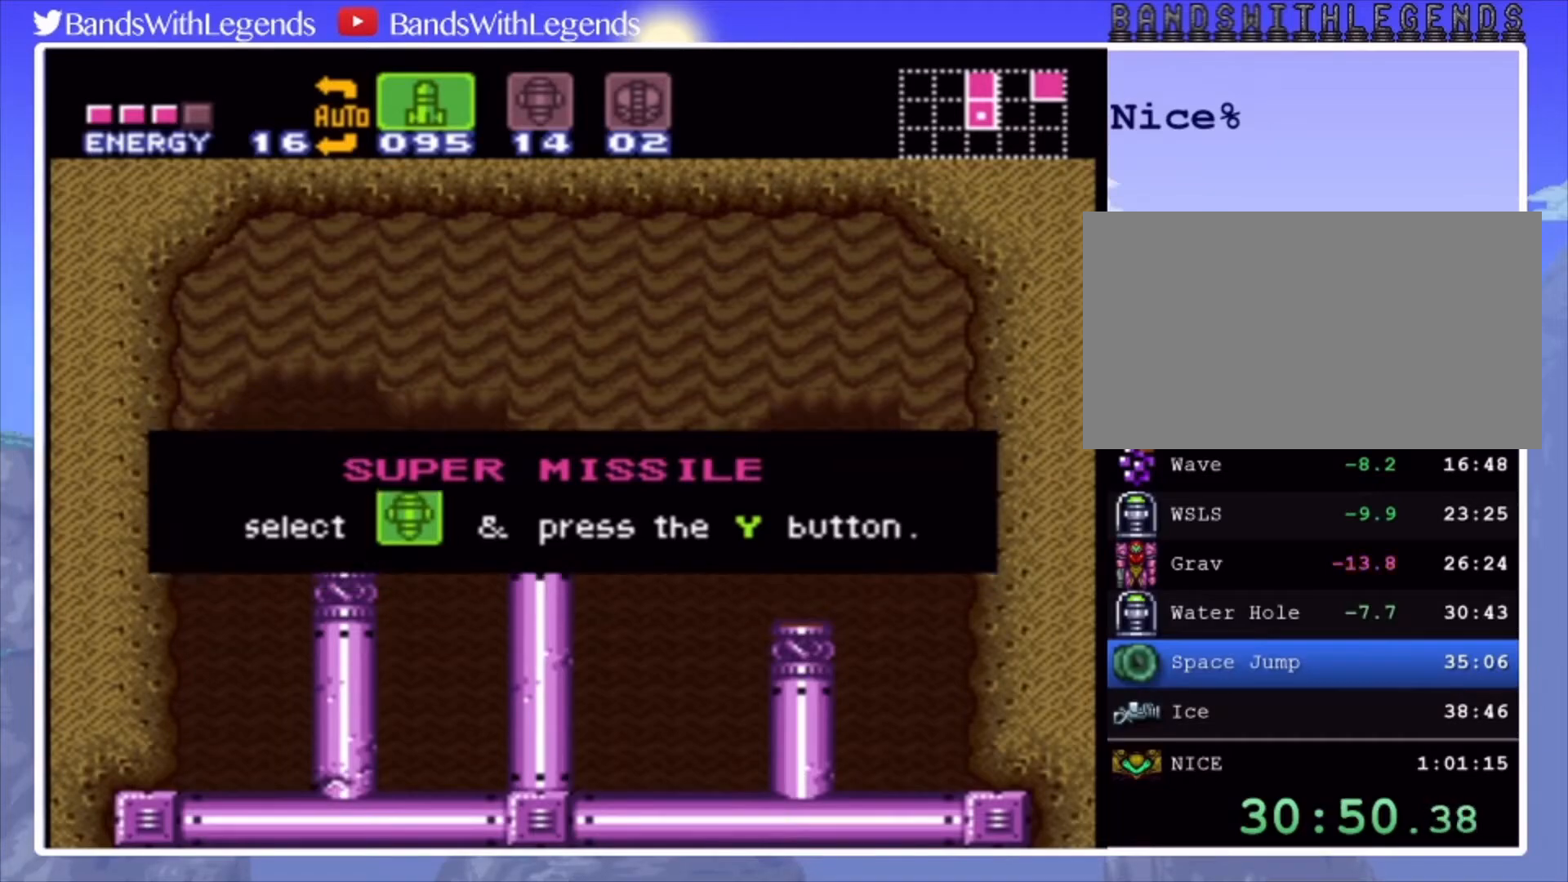
{"buttons": ["CROSS", "DPAD_RIGHT"], "events": [[400, "CROSS", "down"]]}
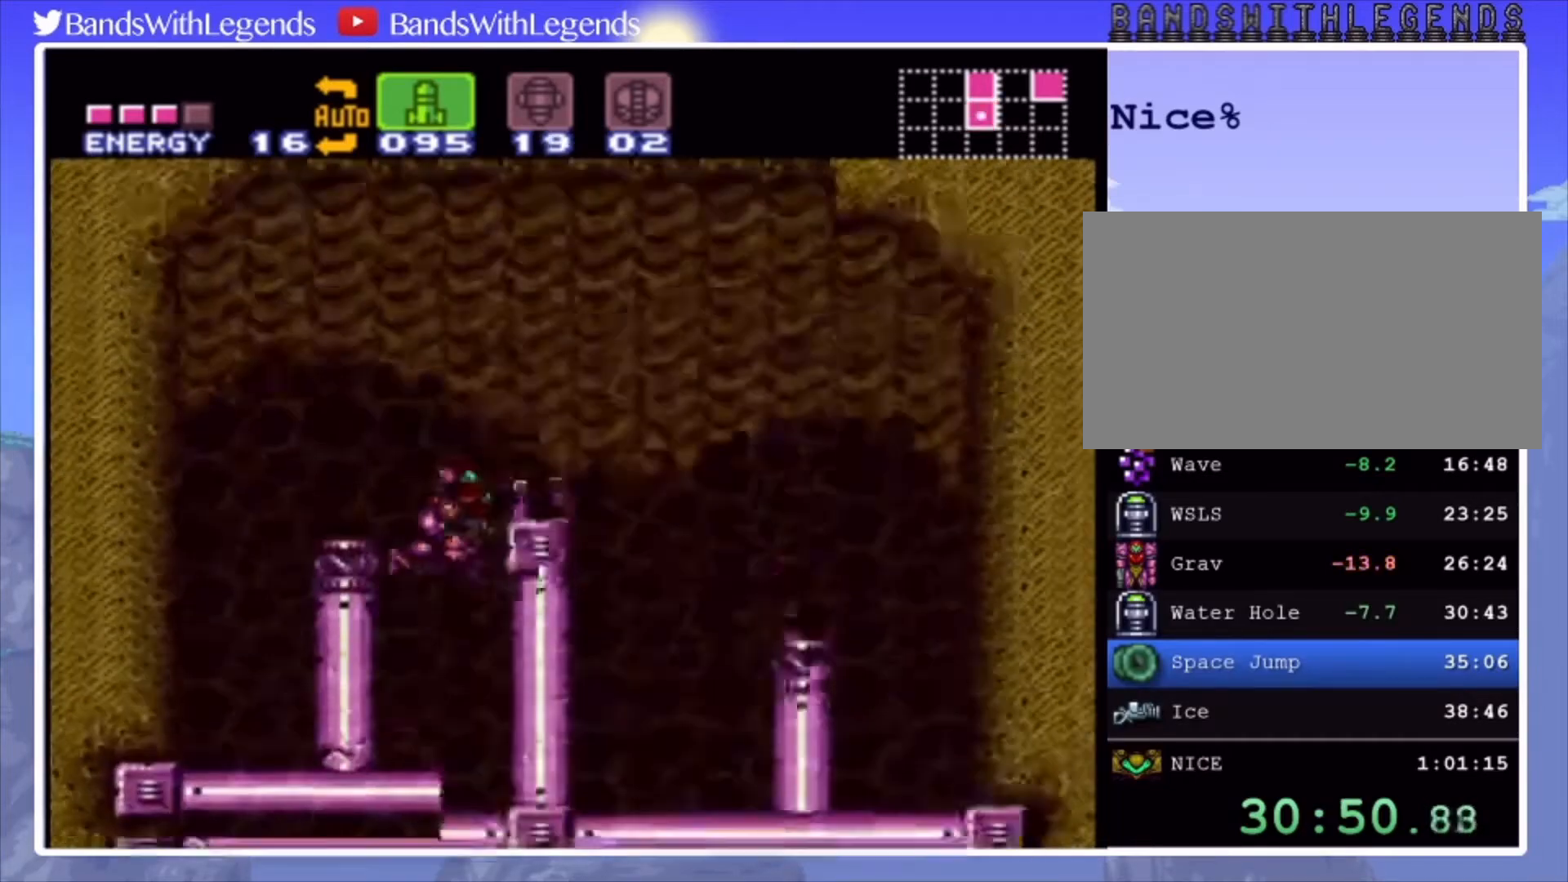
{"buttons": ["CROSS", "L2"], "events": [[133, "CROSS", "up"], [333, "DPAD_RIGHT", "up"], [333, "L2", "down"], [467, "CROSS", "down"]]}
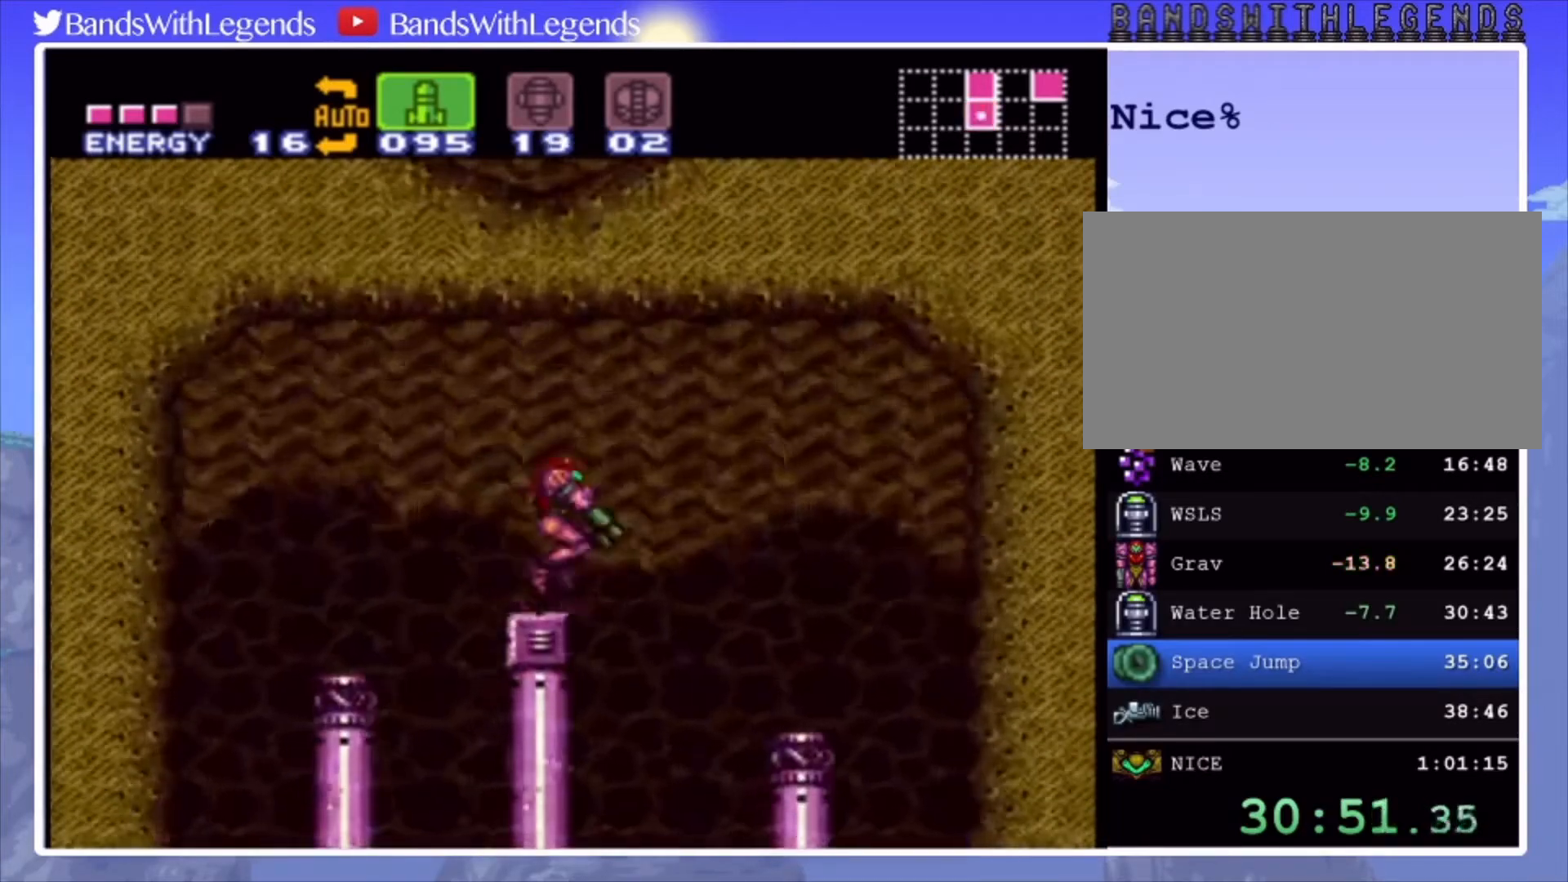
{"buttons": ["DPAD_RIGHT"], "events": [[400, "DPAD_RIGHT", "down"], [467, "CROSS", "up"], [500, "L2", "up"]]}
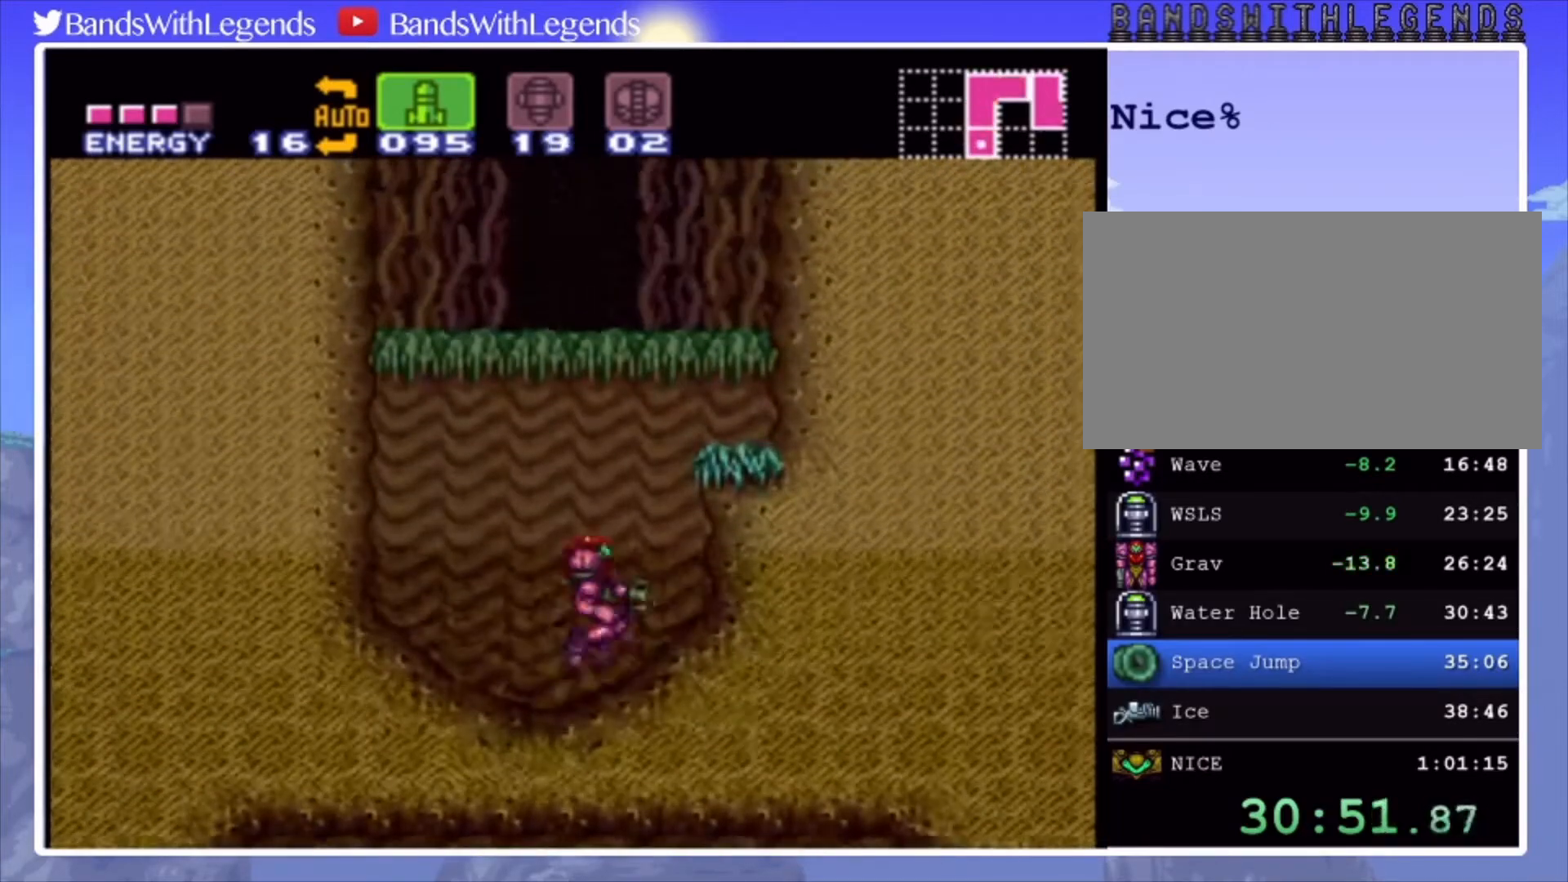
{"buttons": ["CROSS", "DPAD_RIGHT"], "events": [[33, "DPAD_RIGHT", "up"], [67, "DPAD_RIGHT", "down"], [200, "CROSS", "down"]]}